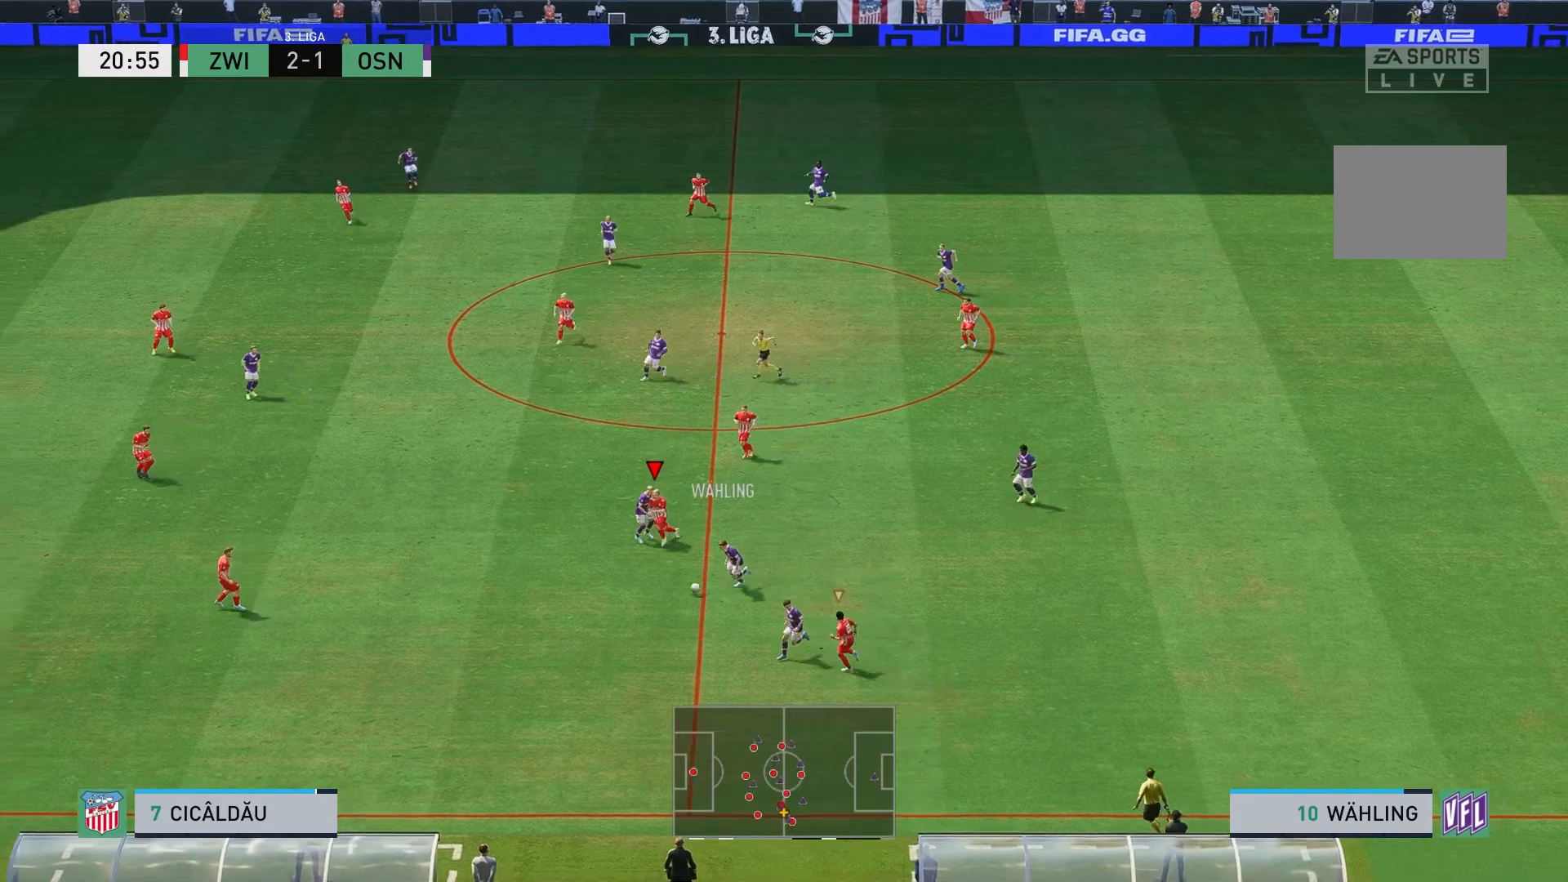
Gameplay with a controller (Xbox layout); each line is a JSON object with the inputs held at the frame after it. "events" lists button and stick changes between this image and that frame as [ms after this image, input, new state], when the widget could be followed in between. Not read: L3 R3.
{"buttons": ["R2"], "left_stick": "down-left", "right_stick": "center", "events": []}
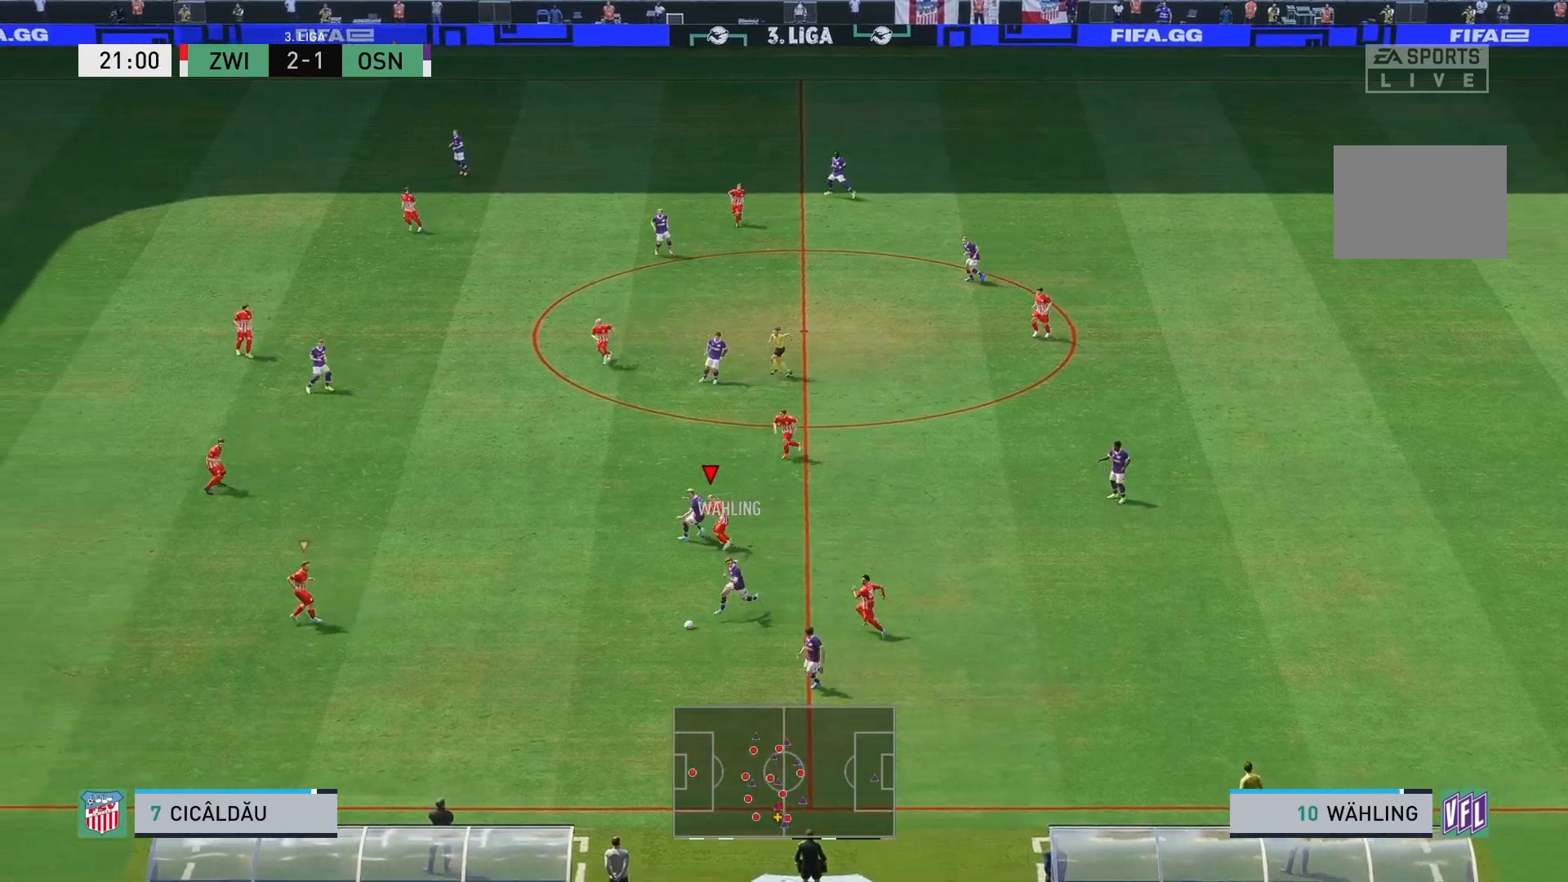
{"buttons": ["R2"], "left_stick": "down-left", "right_stick": "center", "events": []}
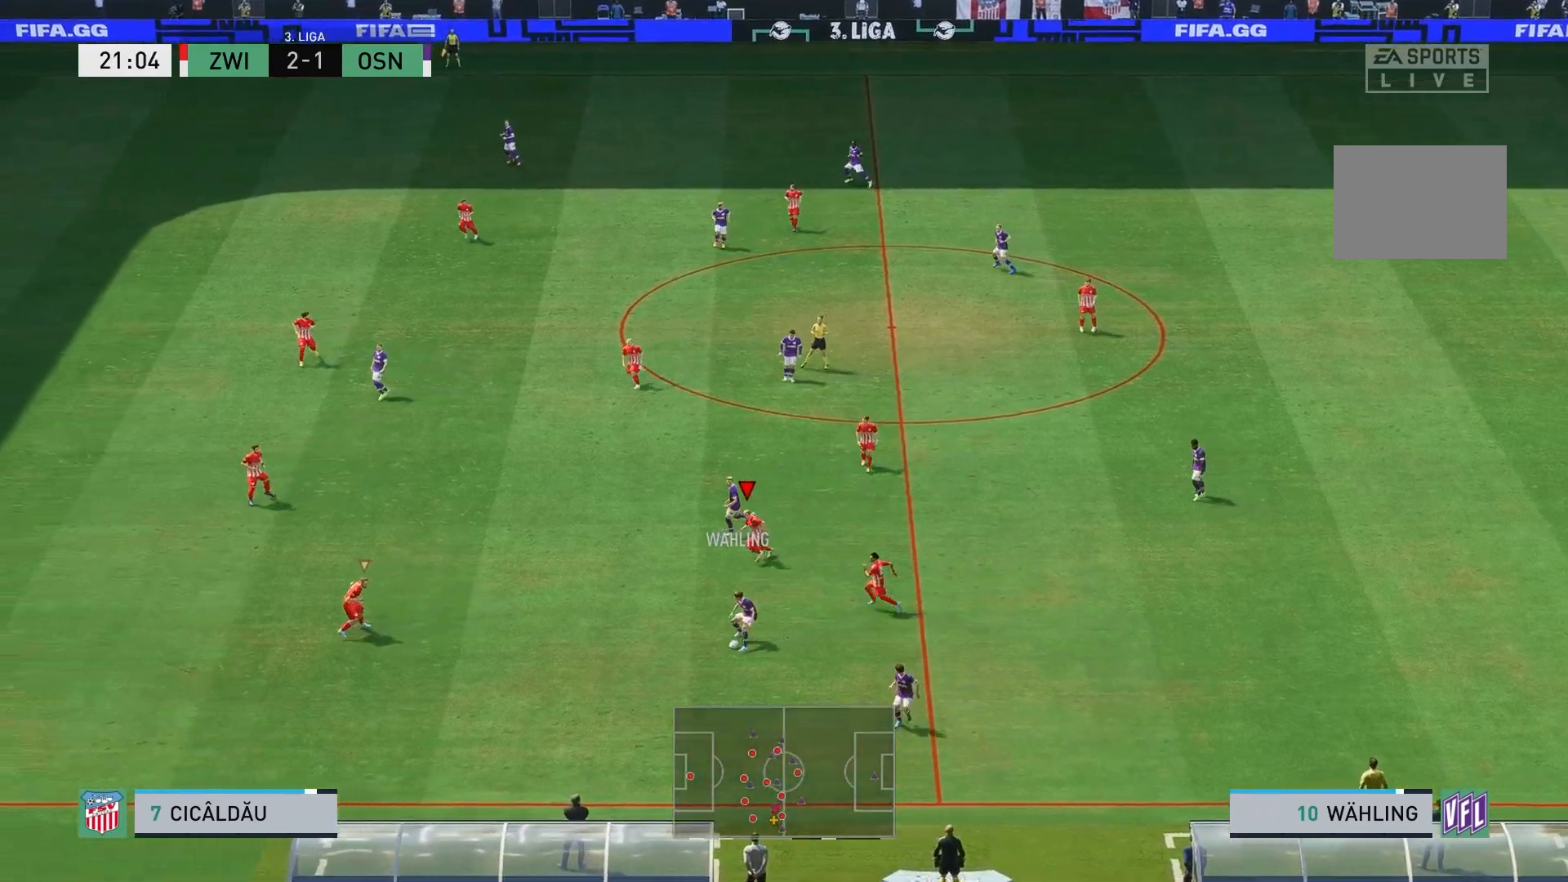
{"buttons": ["R2"], "left_stick": "down-left", "right_stick": "center", "events": []}
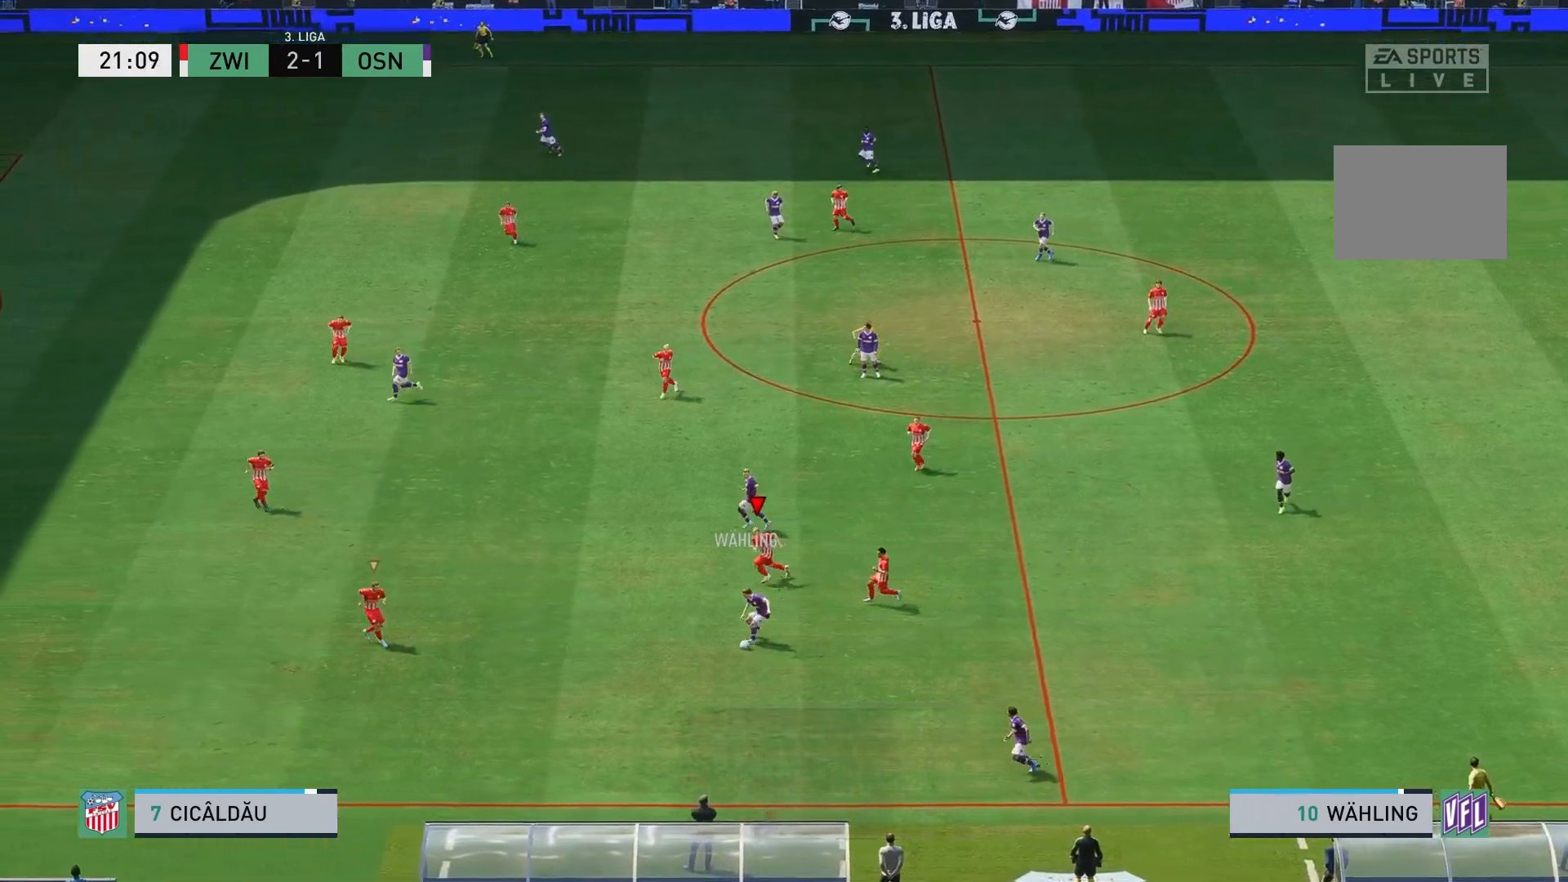
{"buttons": ["R2"], "left_stick": "down-left", "right_stick": "center", "events": []}
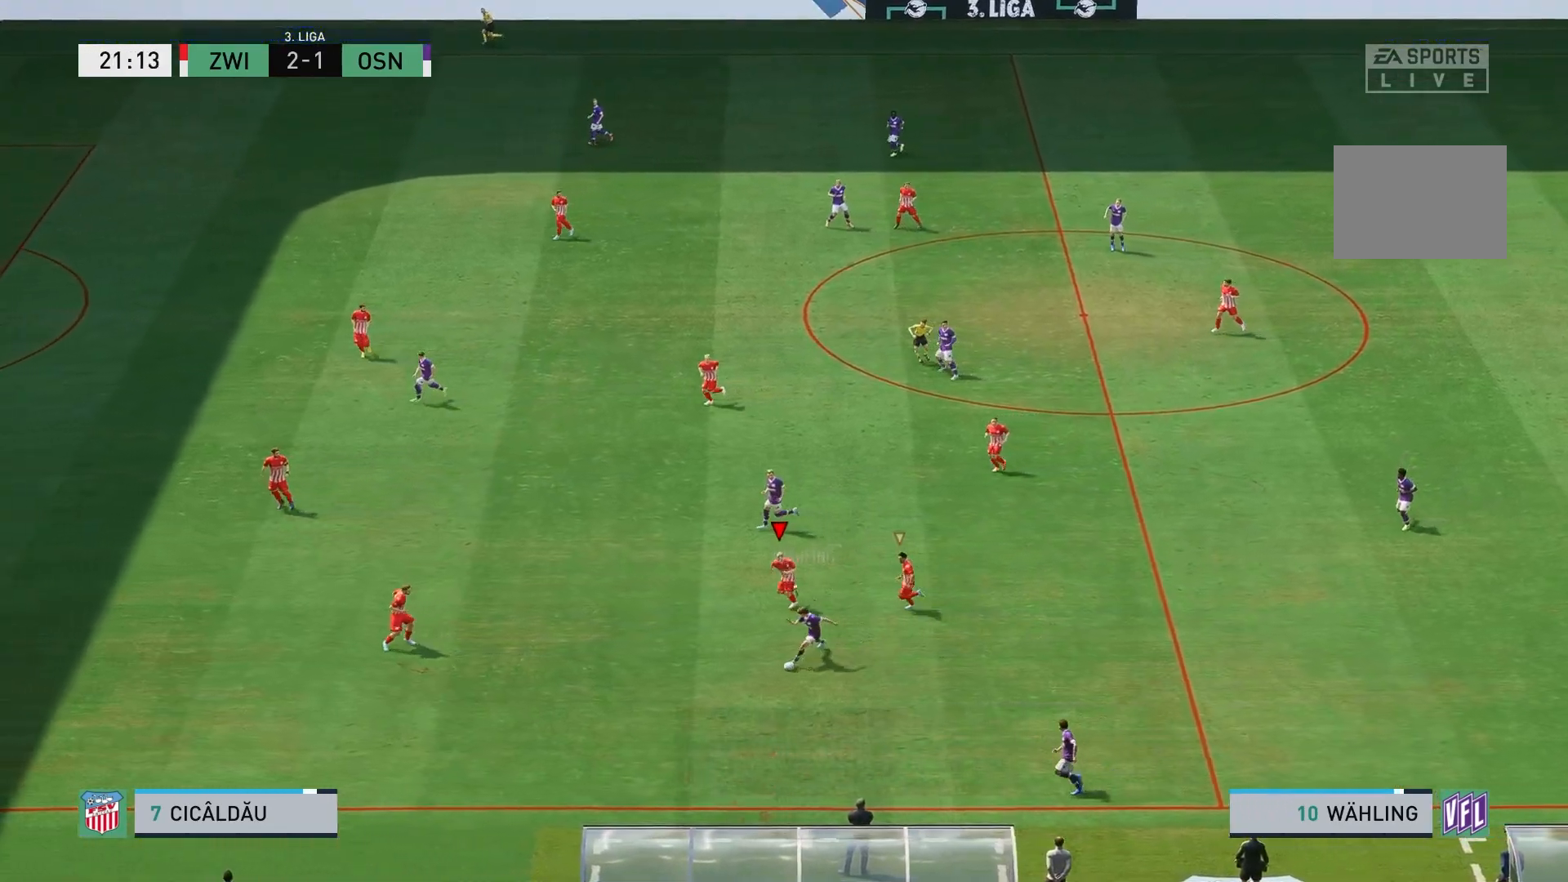
{"buttons": ["R2"], "left_stick": "down-left", "right_stick": "center", "events": []}
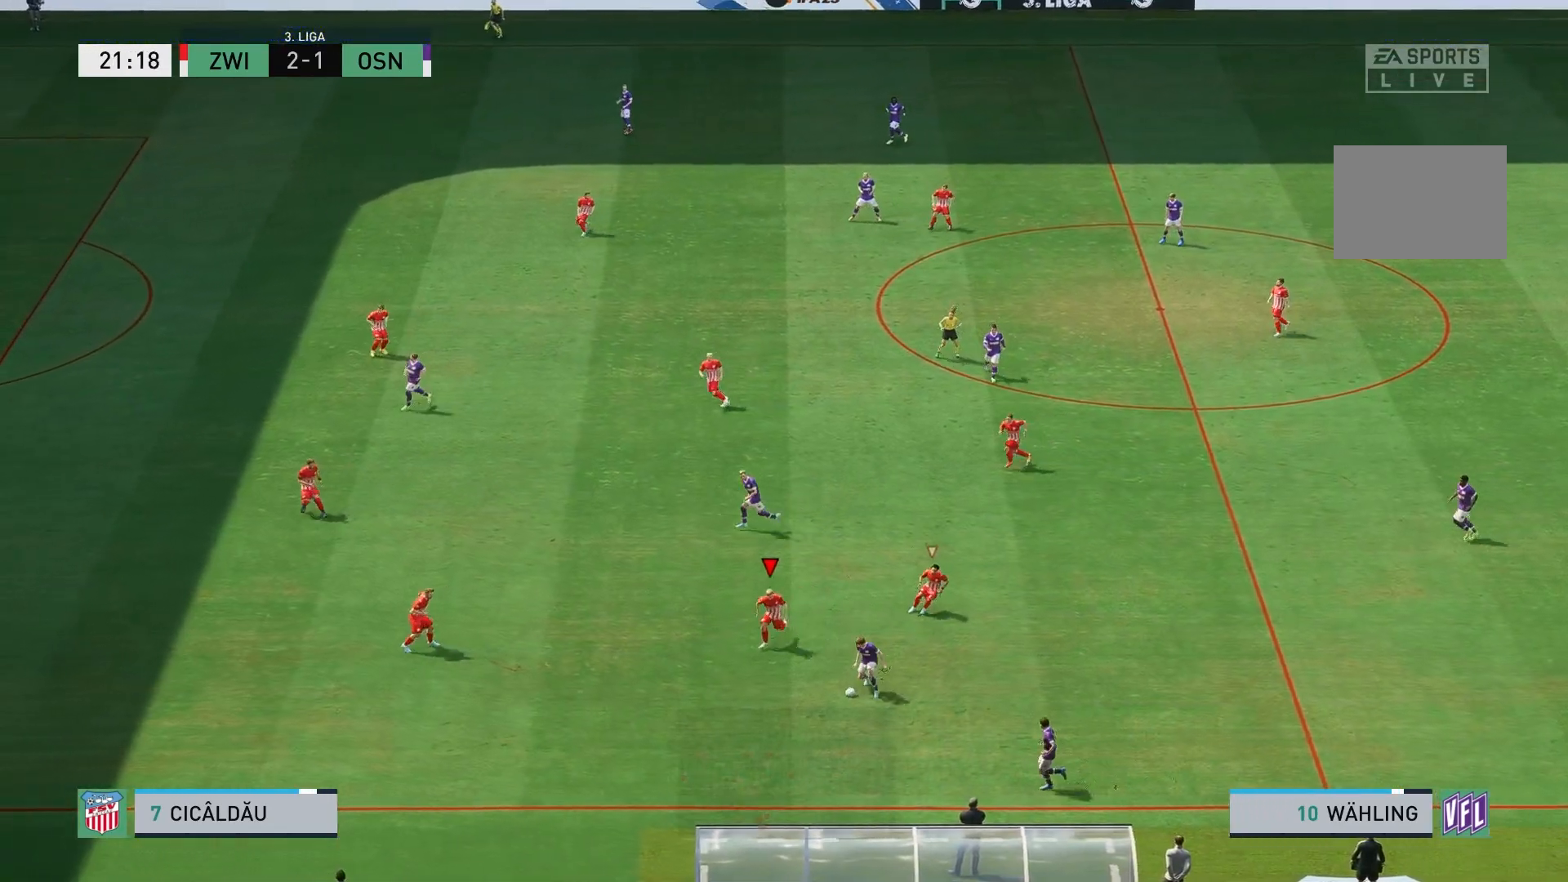
{"buttons": ["L2"], "left_stick": "down", "right_stick": "center", "events": [[17, "left_stick", "down"], [67, "R2", "up"], [350, "L2", "down"]]}
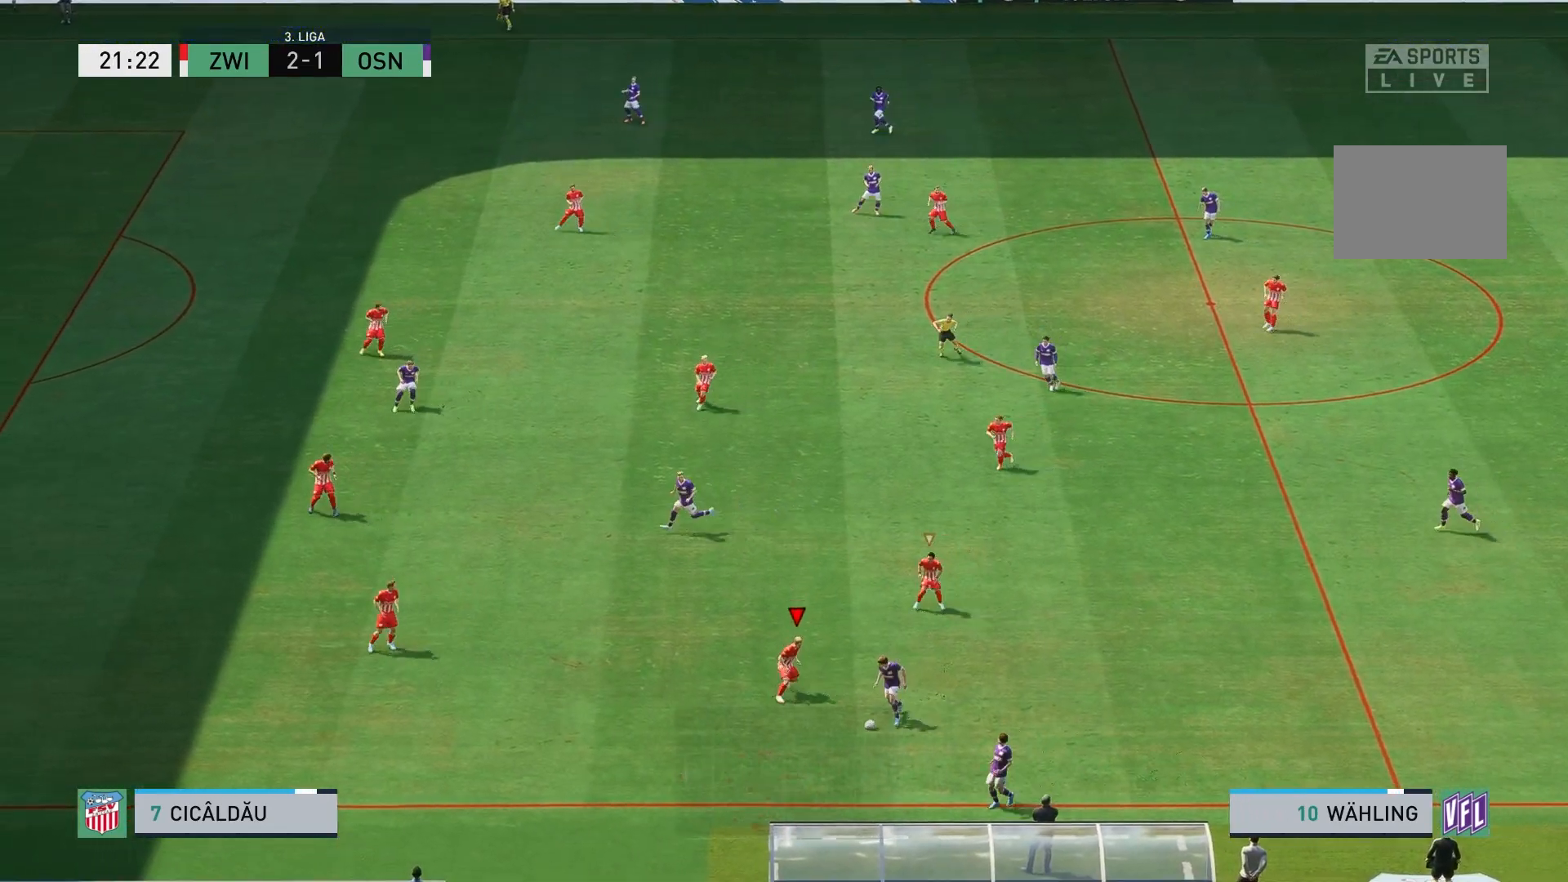
{"buttons": ["L2", "R2"], "left_stick": "down-left", "right_stick": "center"}
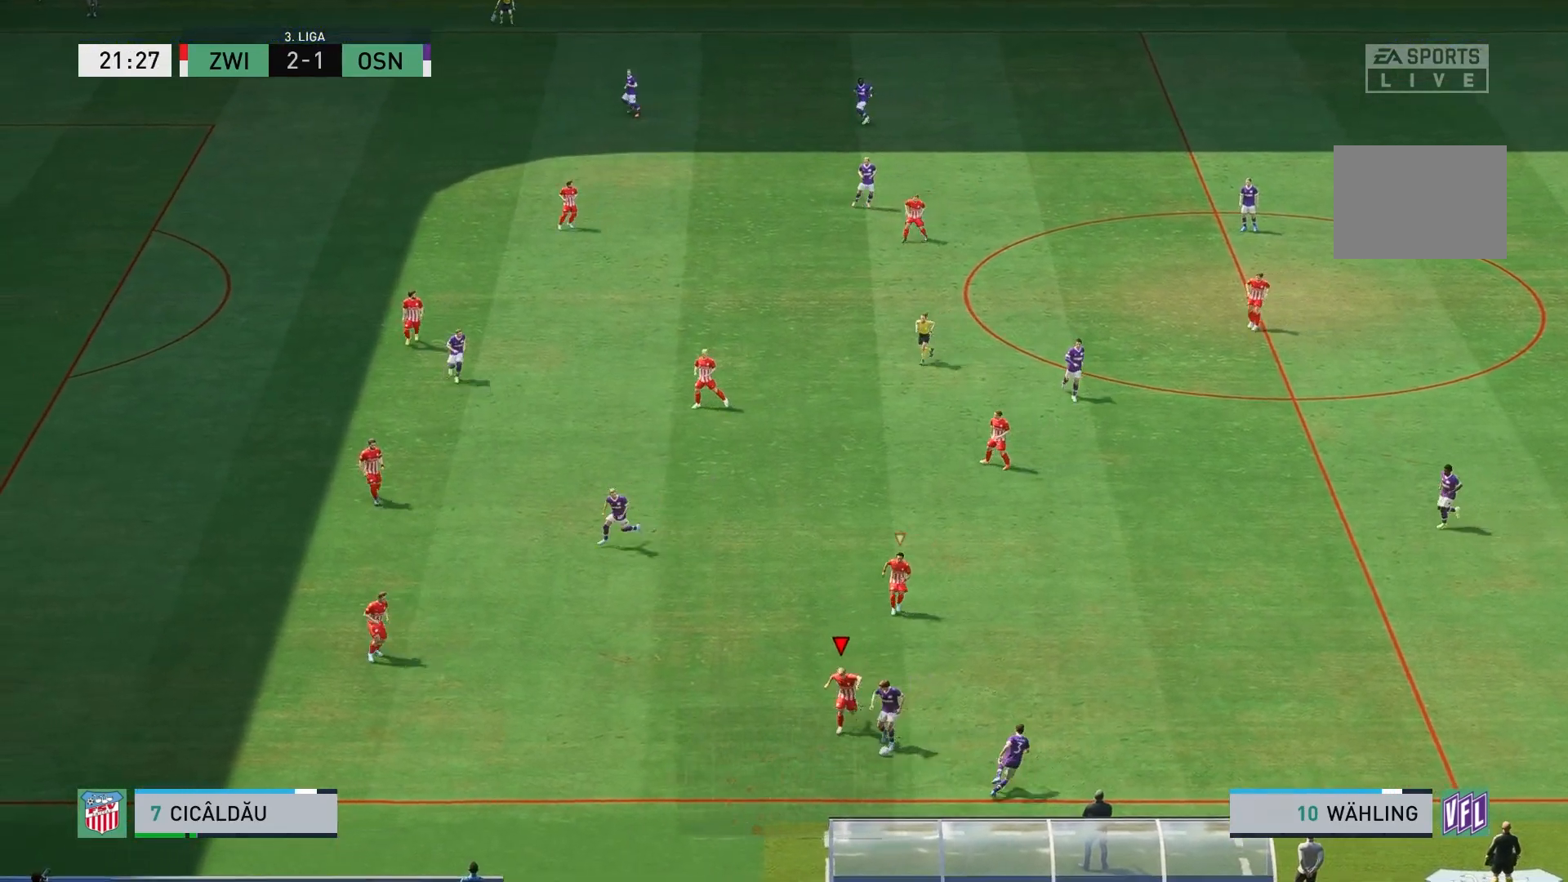
{"buttons": ["L2"], "left_stick": "right", "right_stick": "center", "events": [[283, "left_stick", "down"], [350, "R2", "up"], [367, "L2", "up"], [433, "L2", "down"], [450, "left_stick", "right"]]}
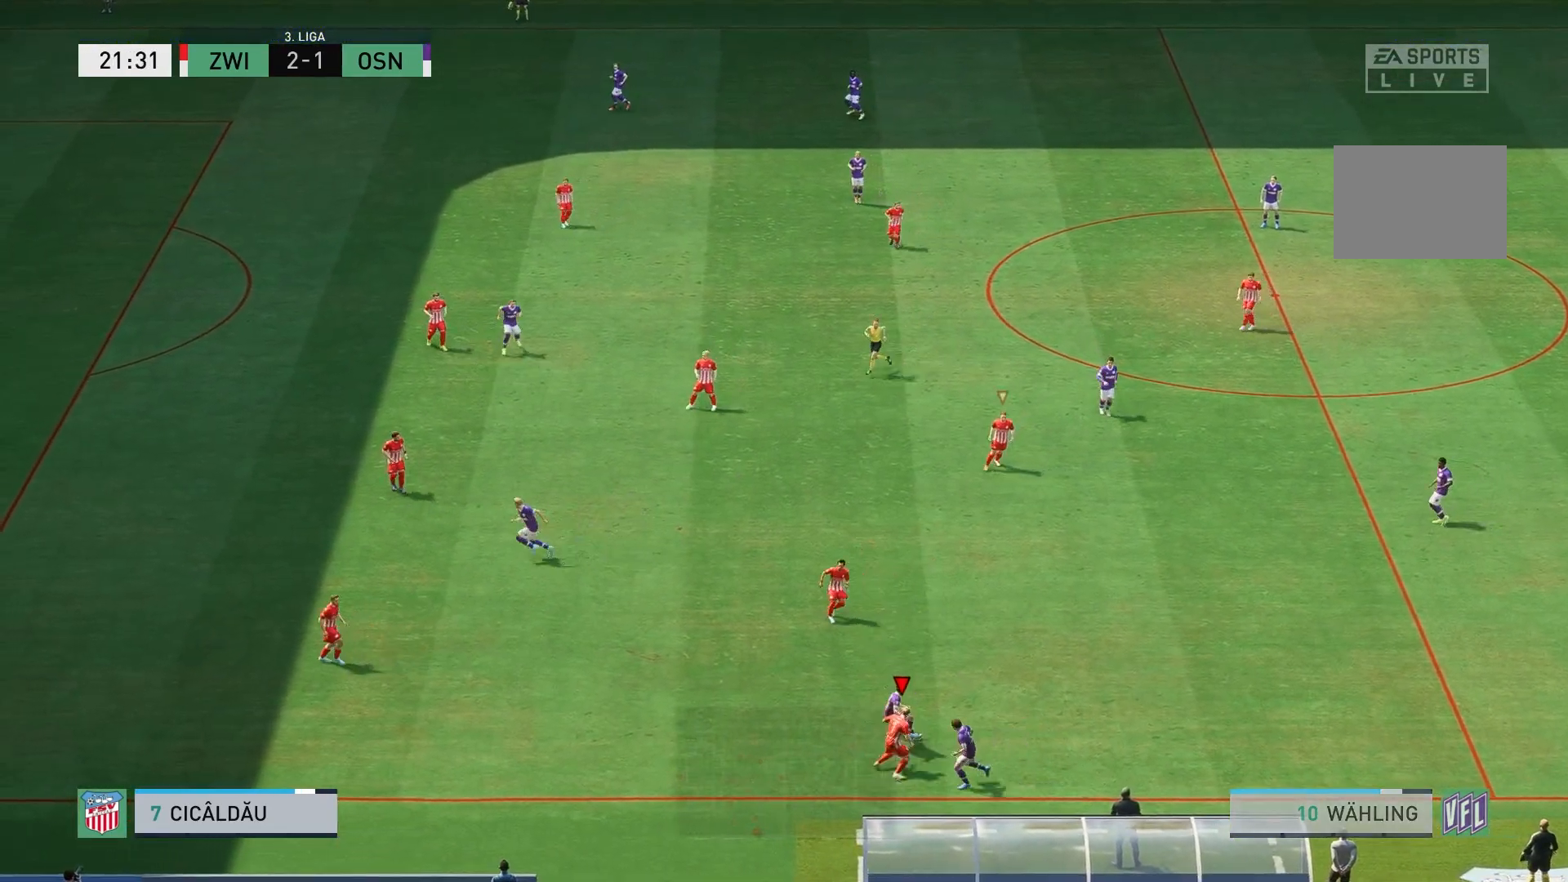
{"buttons": [], "left_stick": "down-left", "right_stick": "center"}
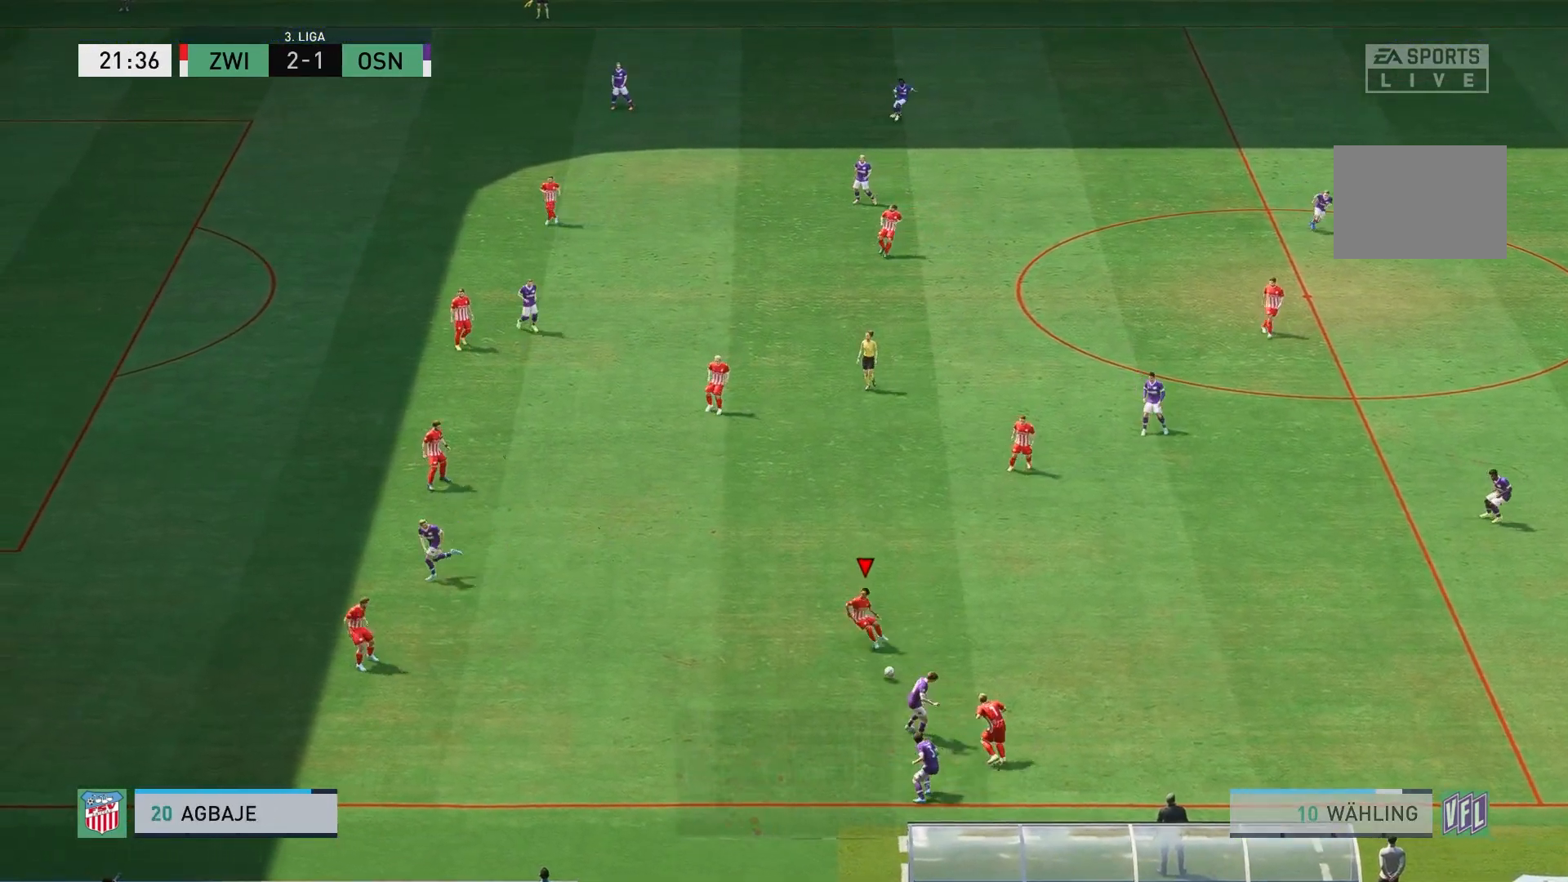
{"buttons": [], "left_stick": "up", "right_stick": "center", "events": [[117, "left_stick", "down"], [250, "left_stick", "right"], [350, "left_stick", "up-right"], [450, "left_stick", "up"]]}
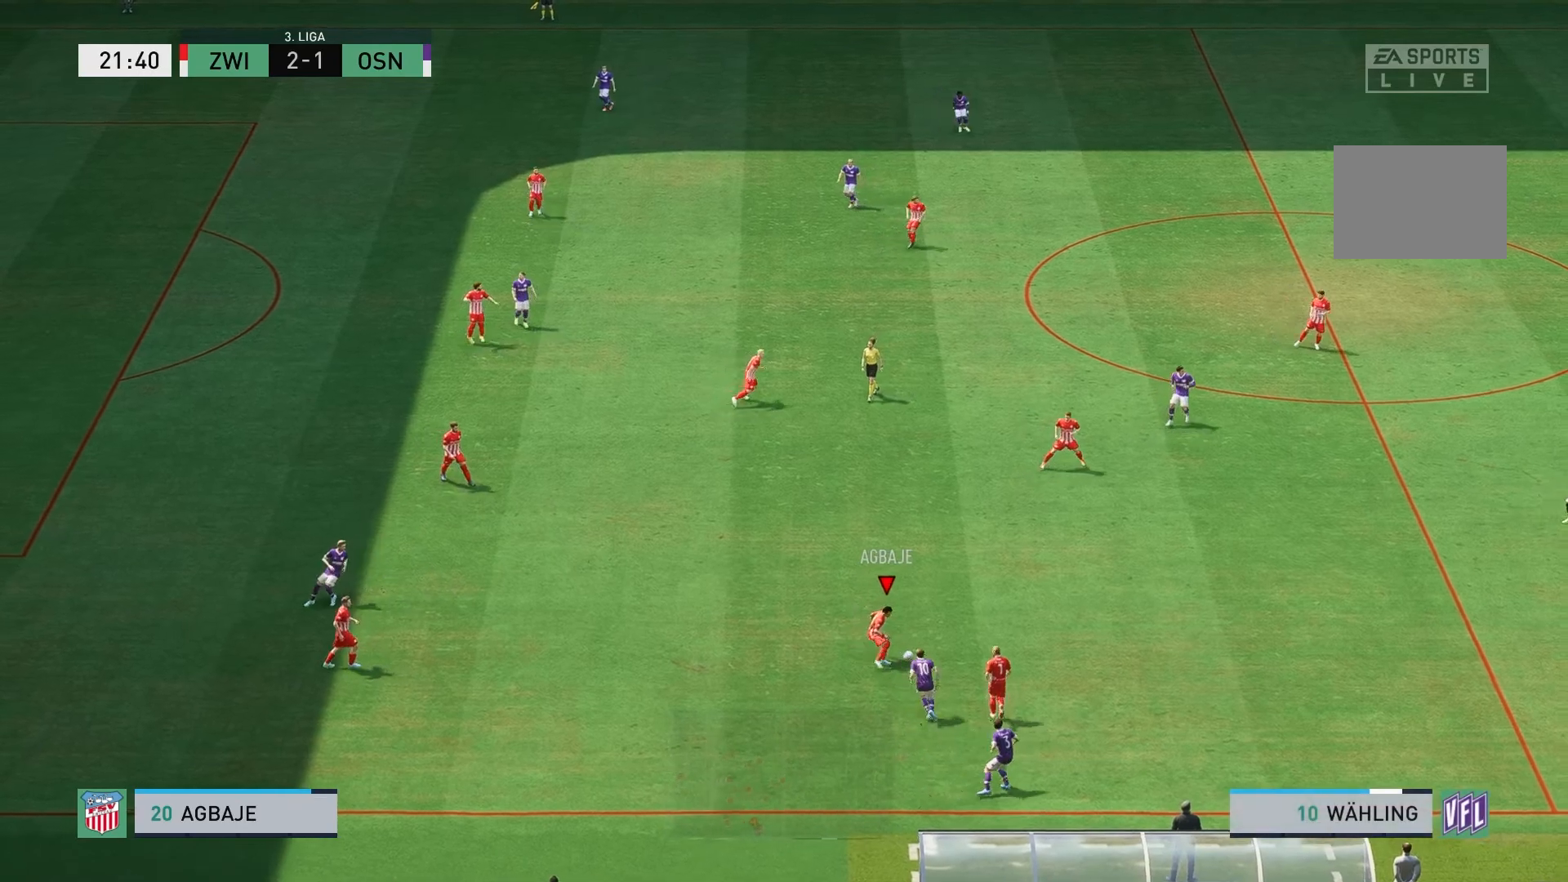
{"buttons": [], "left_stick": "up-right", "right_stick": "center", "events": [[17, "A", "down"], [150, "A", "up"], [383, "left_stick", "up-right"]]}
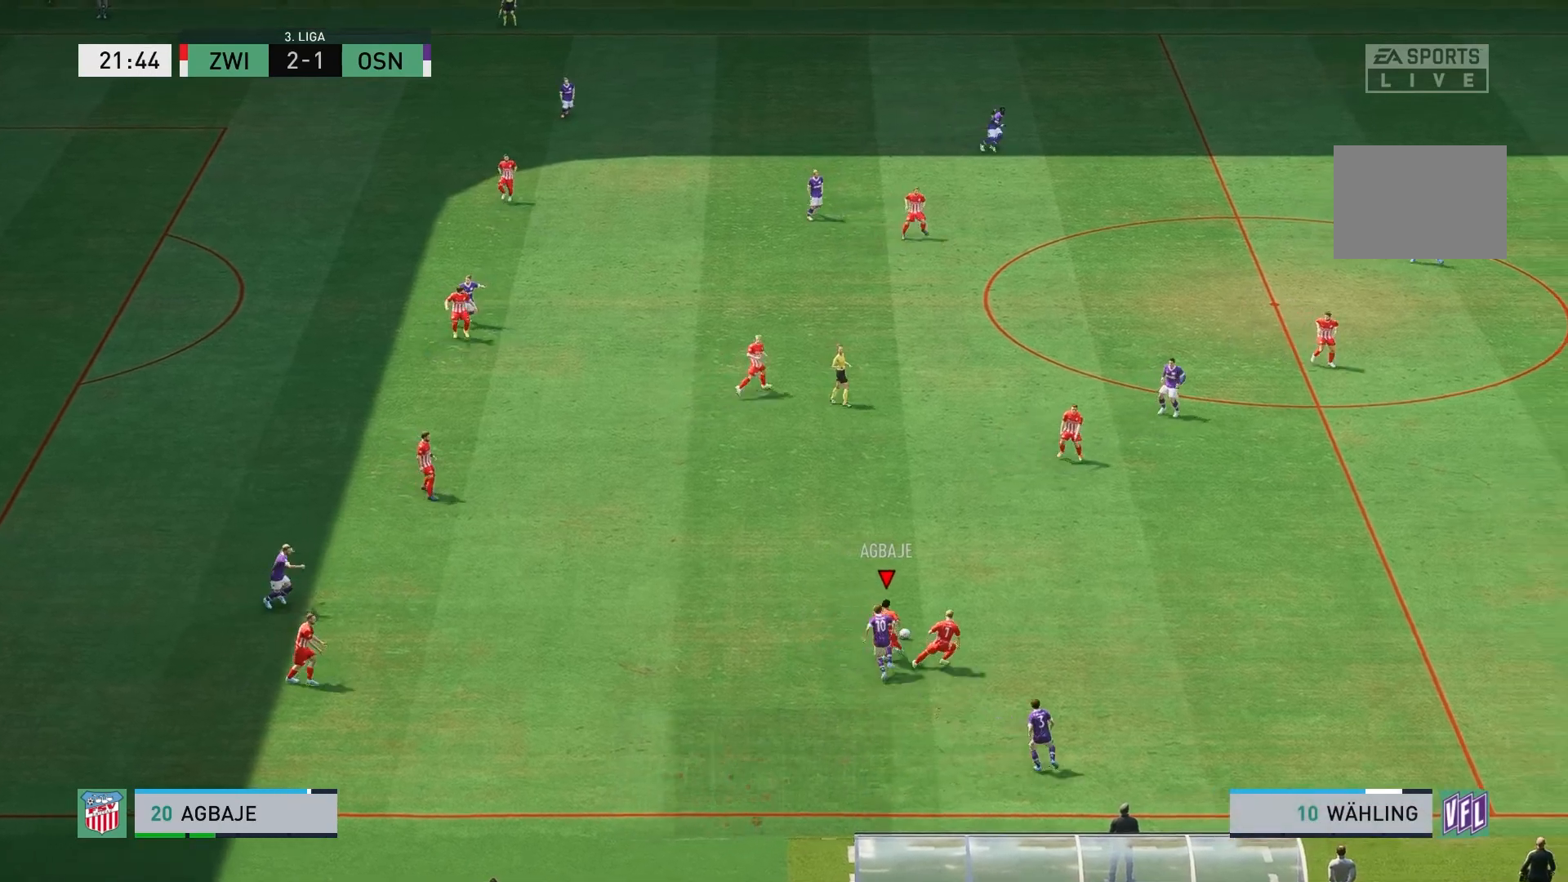
{"buttons": [], "left_stick": "up-right", "right_stick": "center", "events": []}
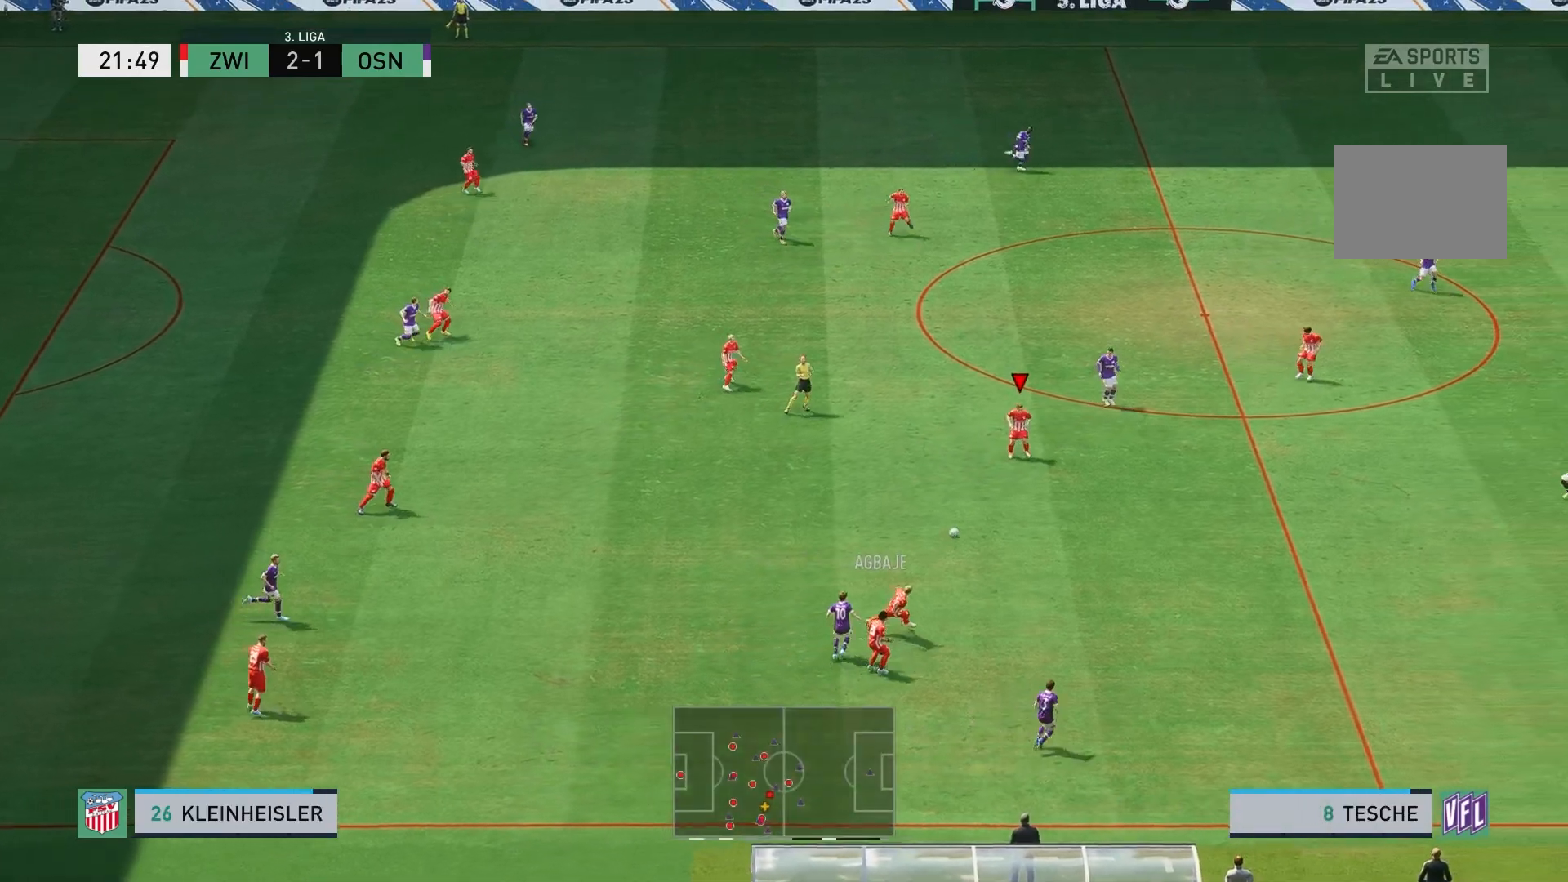
{"buttons": [], "left_stick": "down-right", "right_stick": "center", "events": [[117, "left_stick", "right"], [417, "left_stick", "down-right"]]}
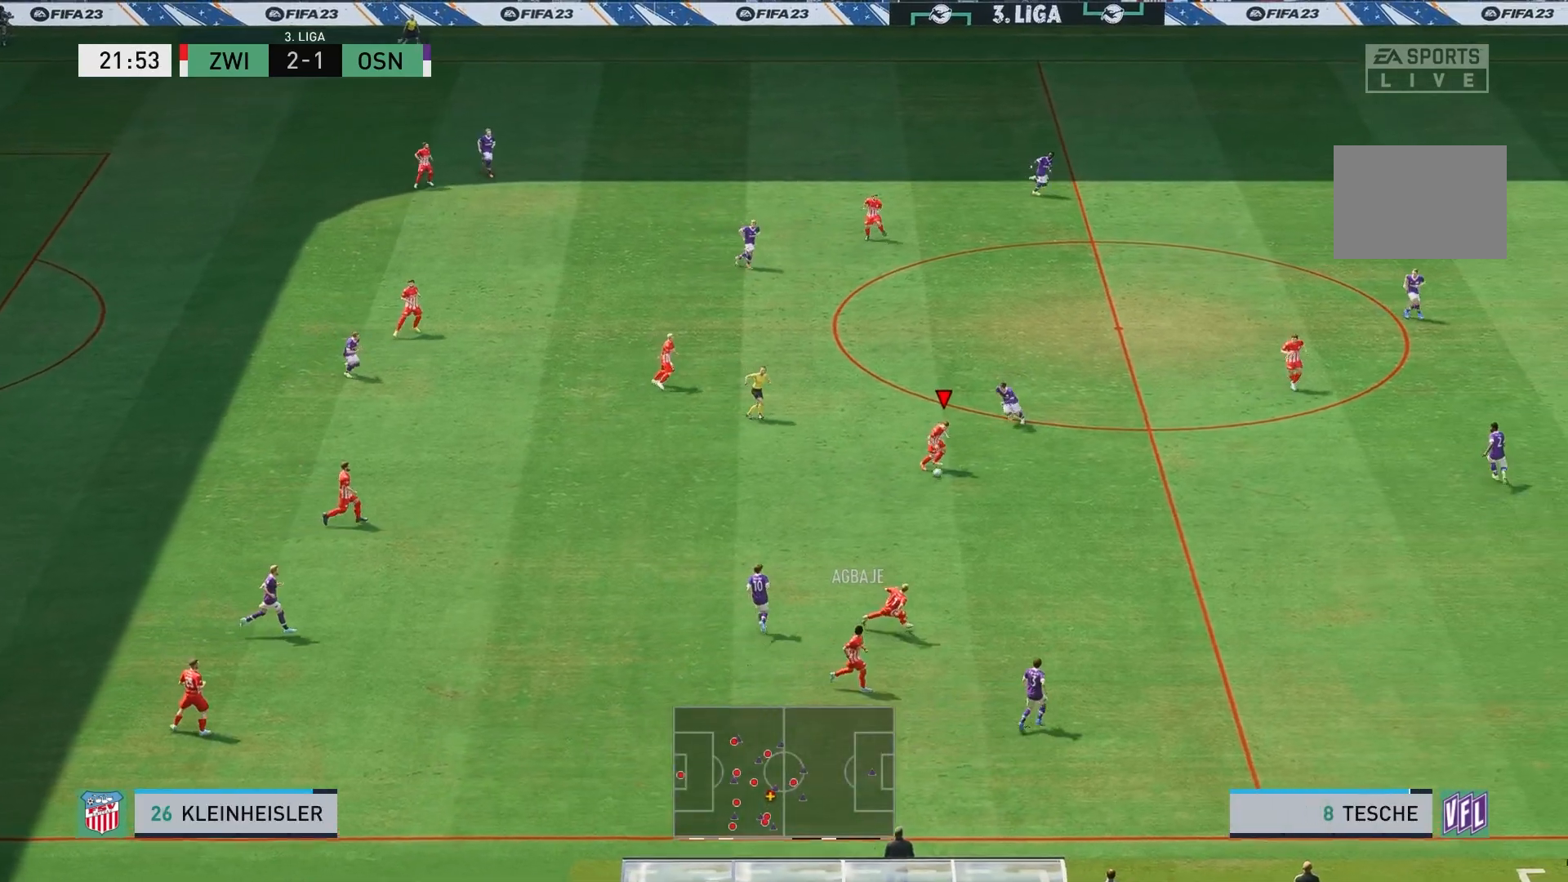
{"buttons": [], "left_stick": "up-left", "right_stick": "center", "events": [[17, "left_stick", "center"], [83, "left_stick", "left"], [383, "left_stick", "up-left"]]}
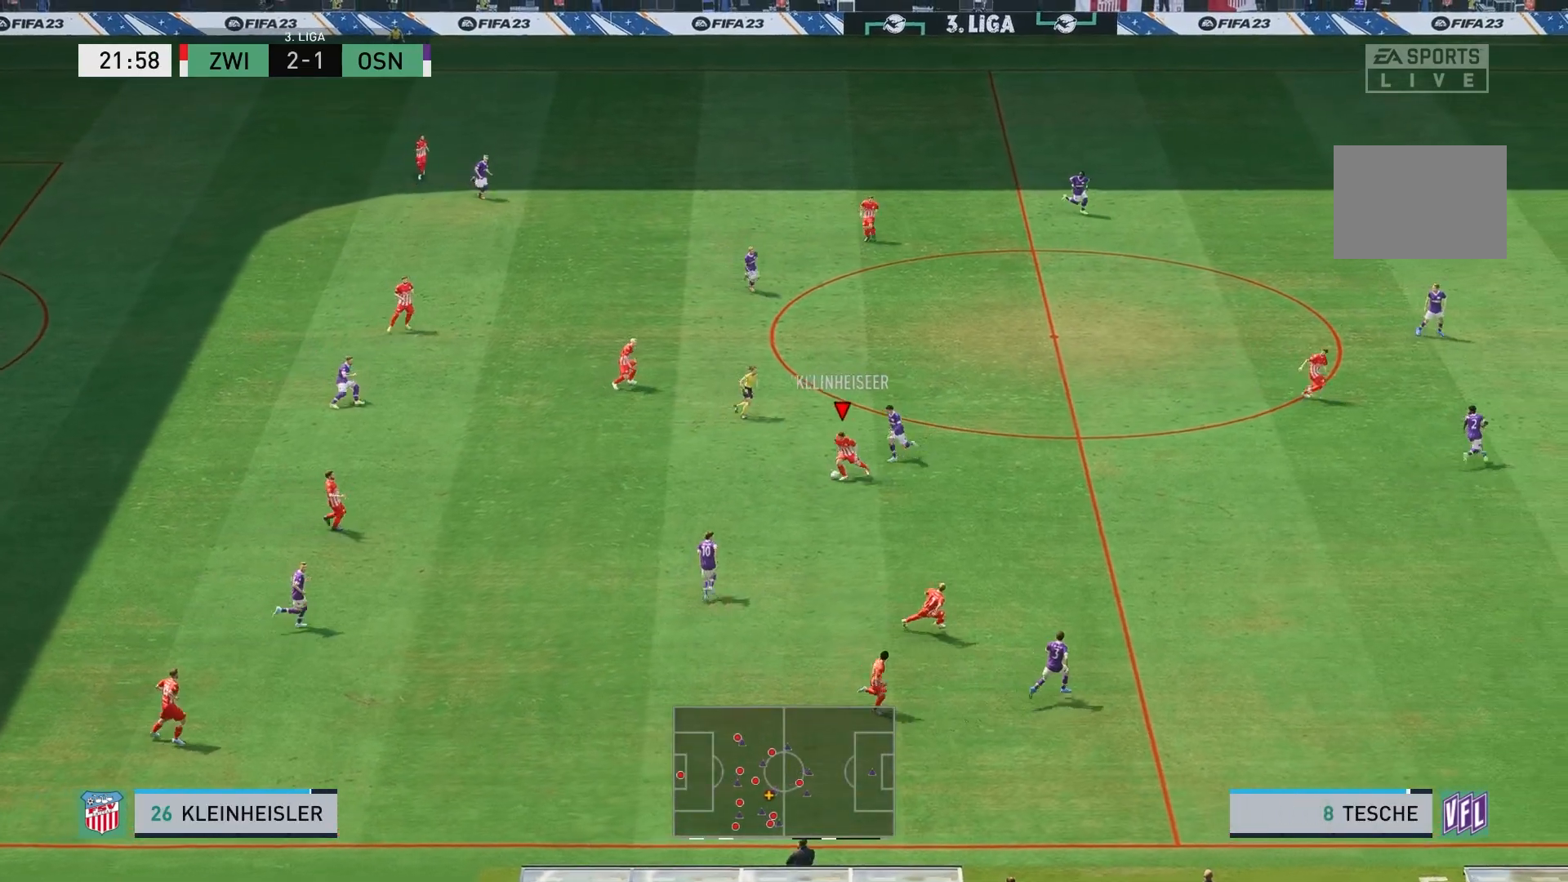
{"buttons": [], "left_stick": "up-right", "right_stick": "center", "events": [[183, "A", "down"], [317, "A", "up"], [350, "left_stick", "up"], [450, "left_stick", "up-right"]]}
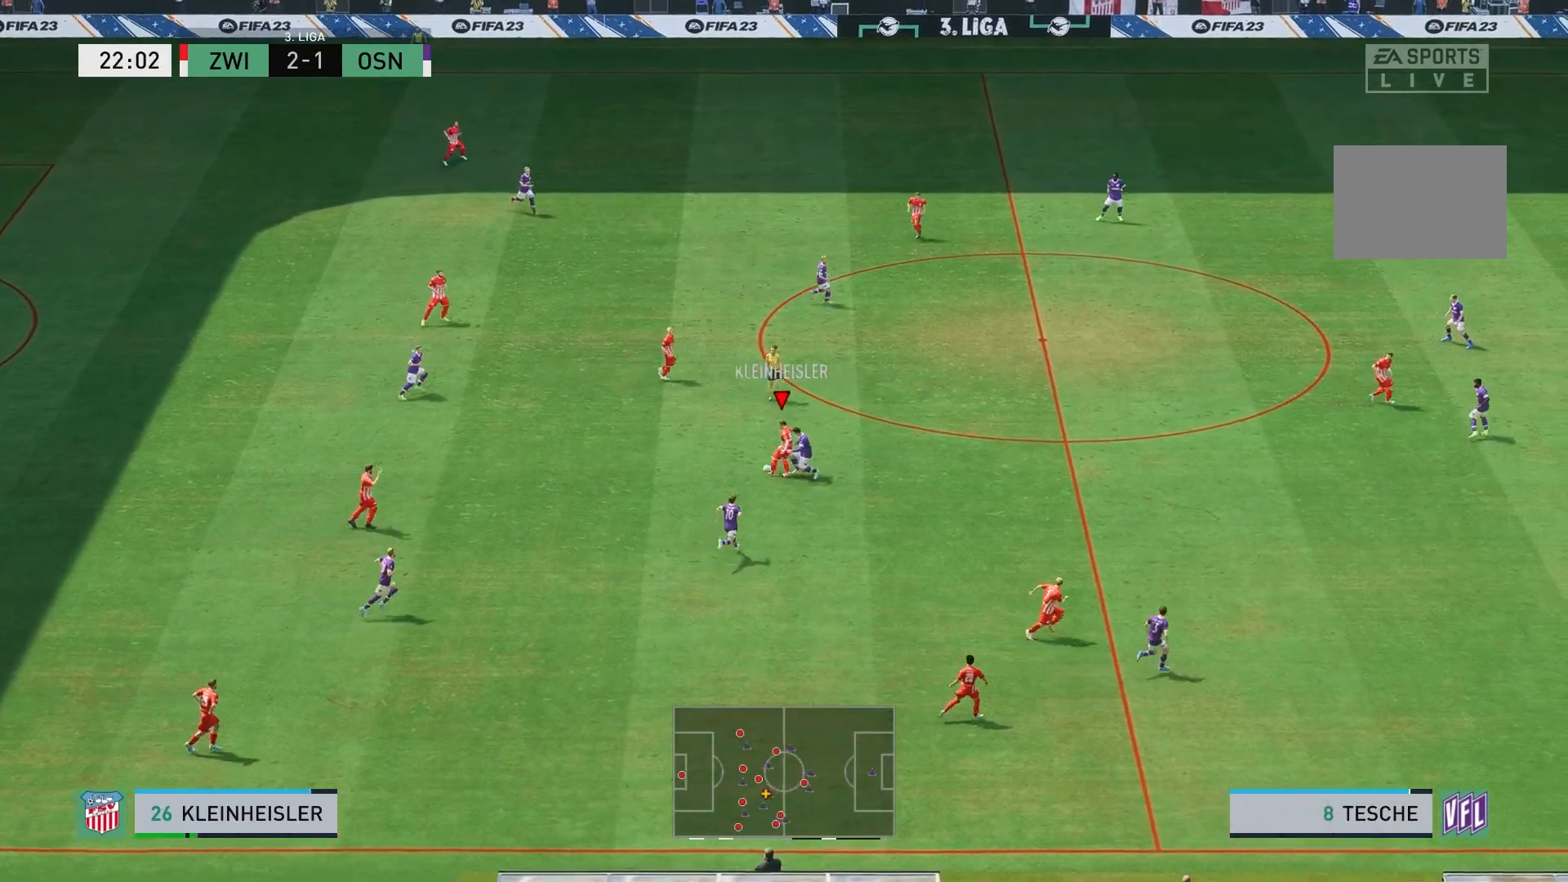
{"buttons": ["R2"], "left_stick": "right", "right_stick": "center", "events": [[233, "left_stick", "right"], [450, "R2", "down"]]}
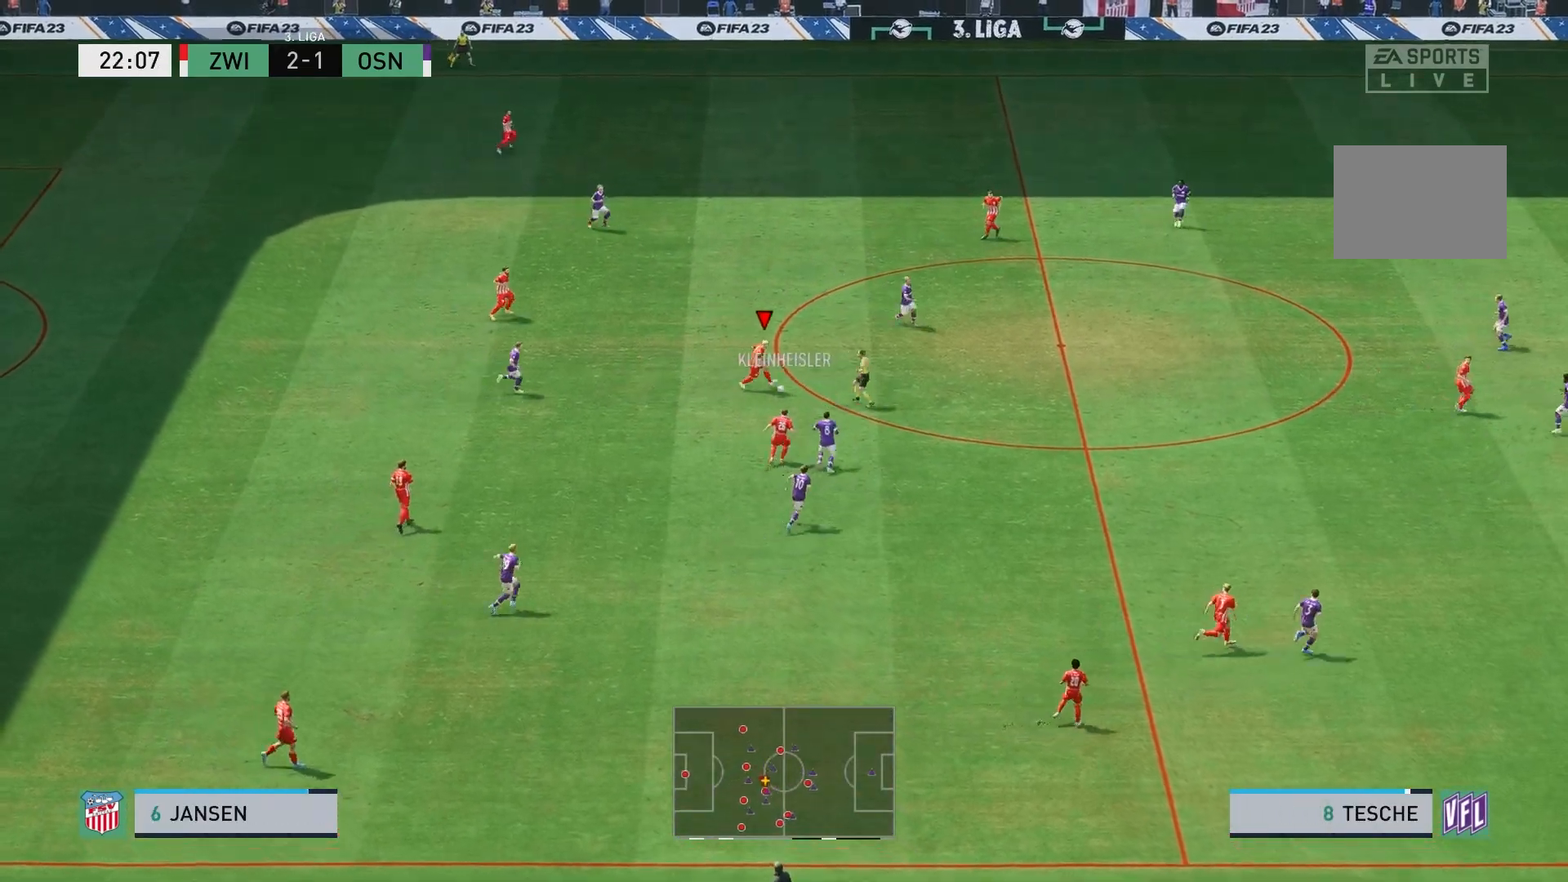
{"buttons": ["R2"], "left_stick": "right", "right_stick": "center", "events": []}
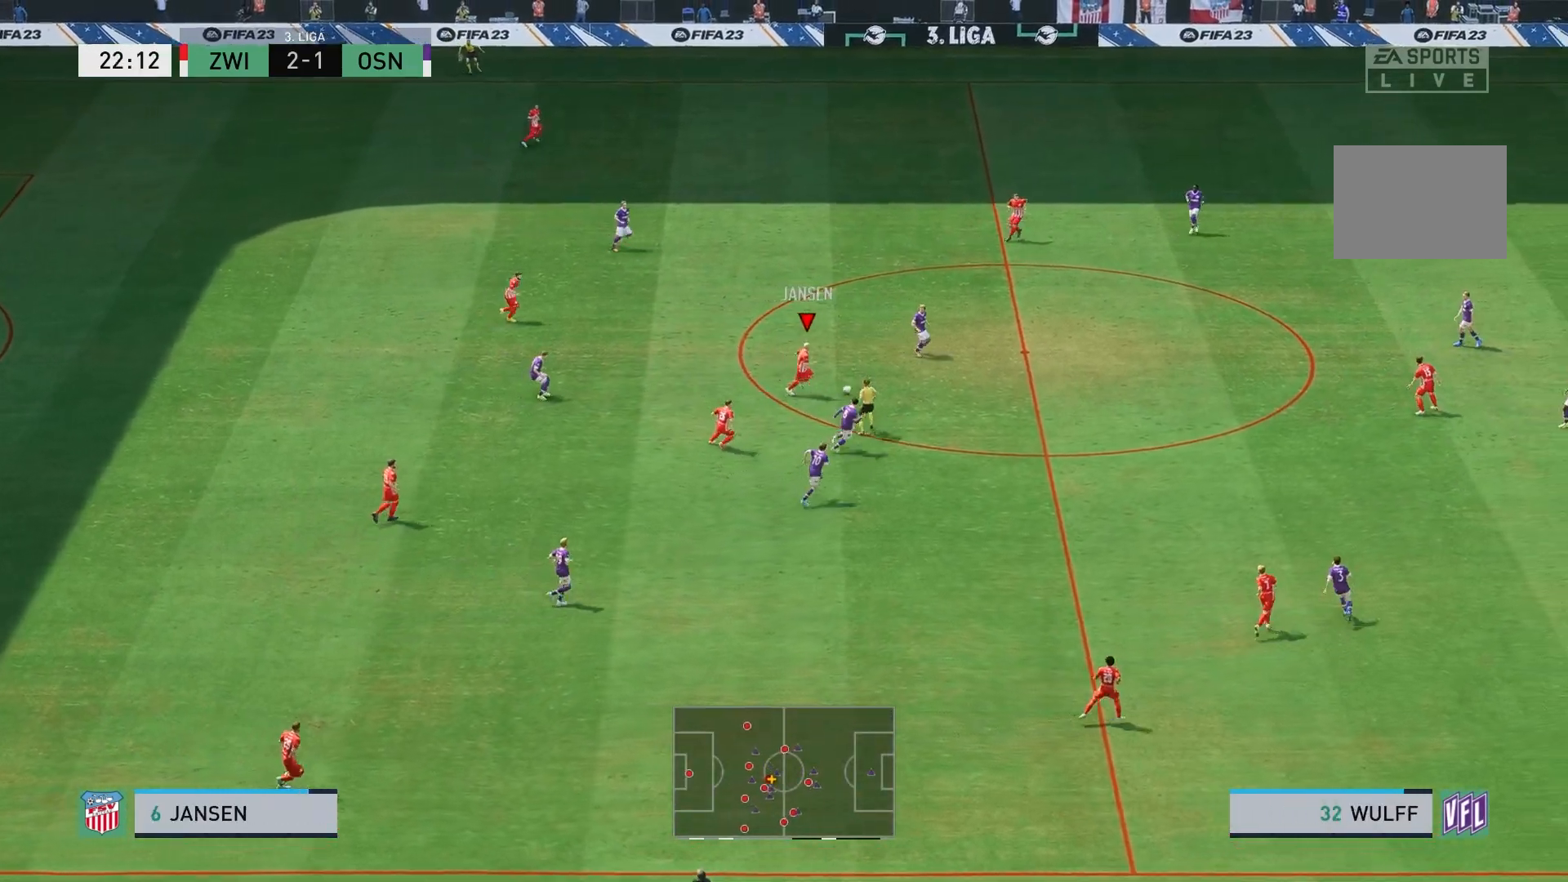
{"buttons": [], "left_stick": "right", "right_stick": "center", "events": [[183, "A", "down"], [250, "R2", "up"], [317, "A", "up"]]}
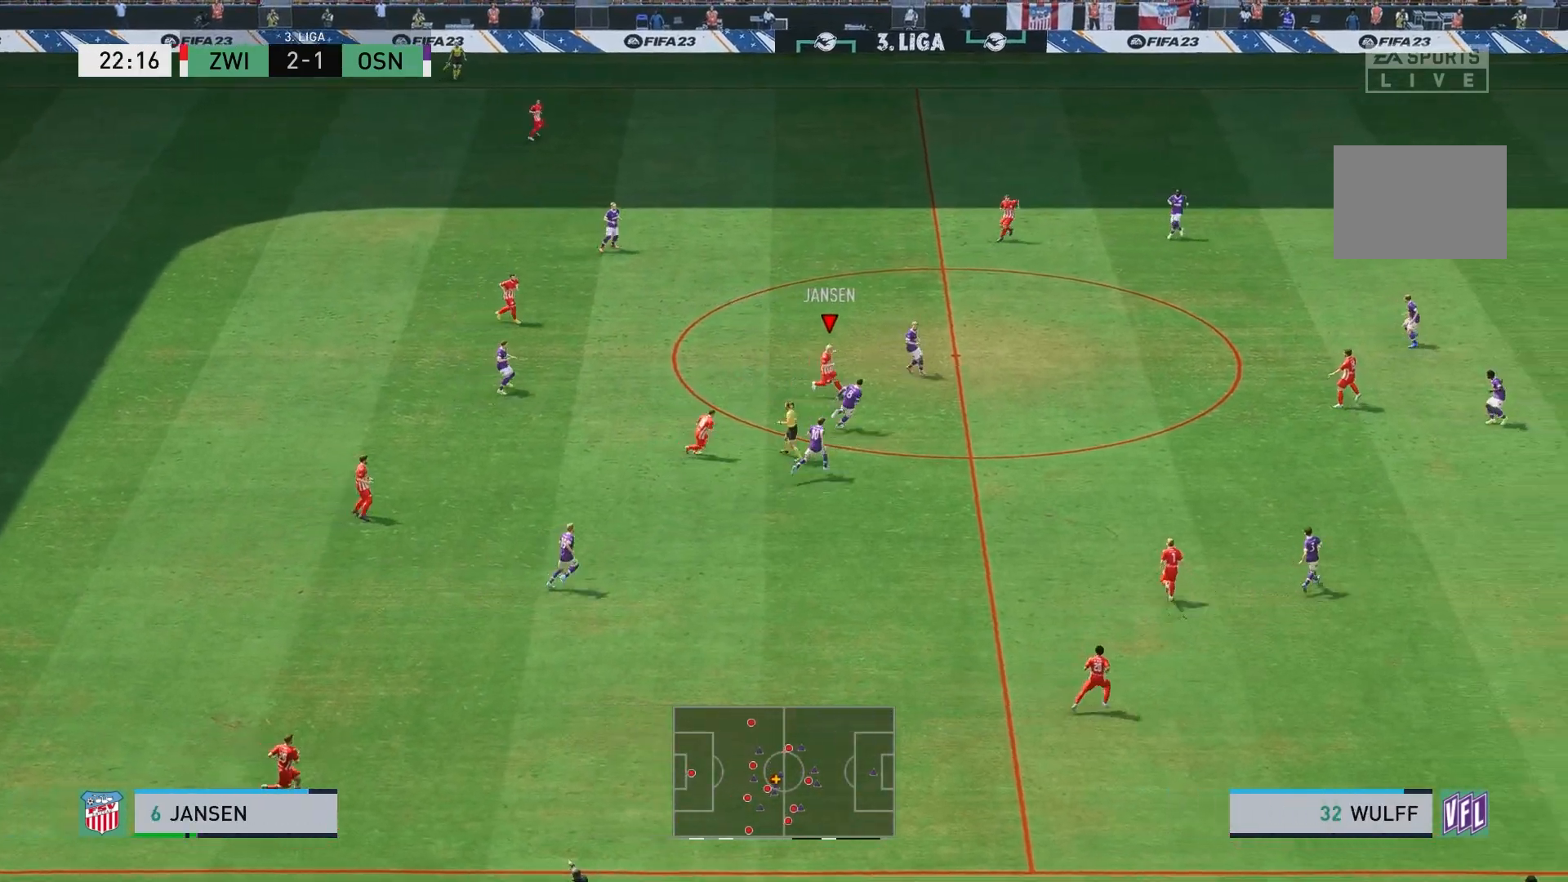
{"buttons": [], "left_stick": "right", "right_stick": "center", "events": []}
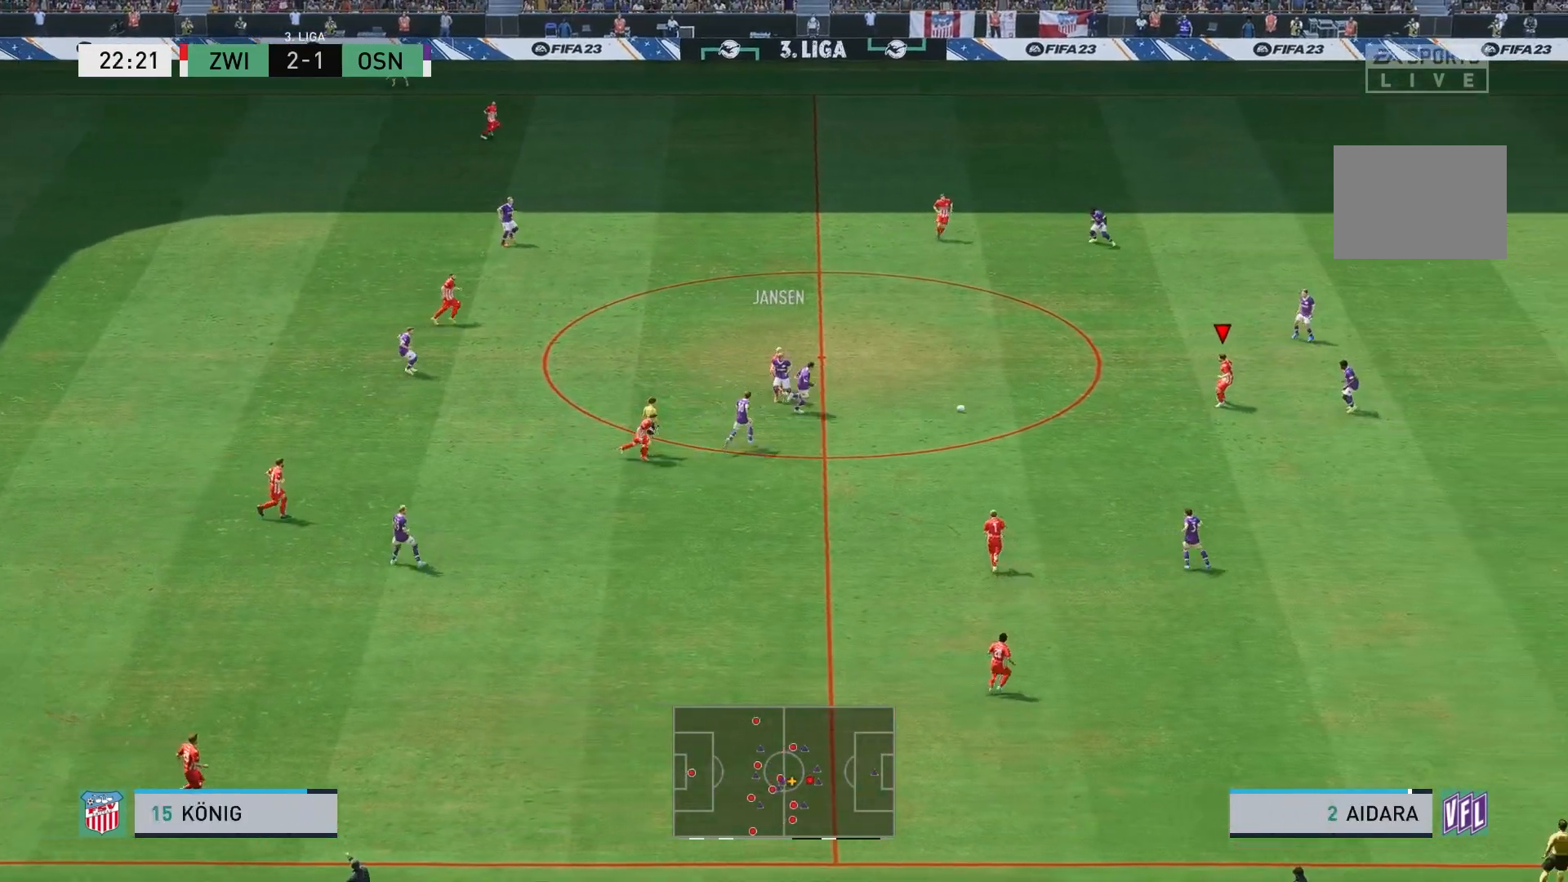
{"buttons": [], "left_stick": "up", "right_stick": "center", "events": [[250, "left_stick", "up-right"], [350, "left_stick", "up"]]}
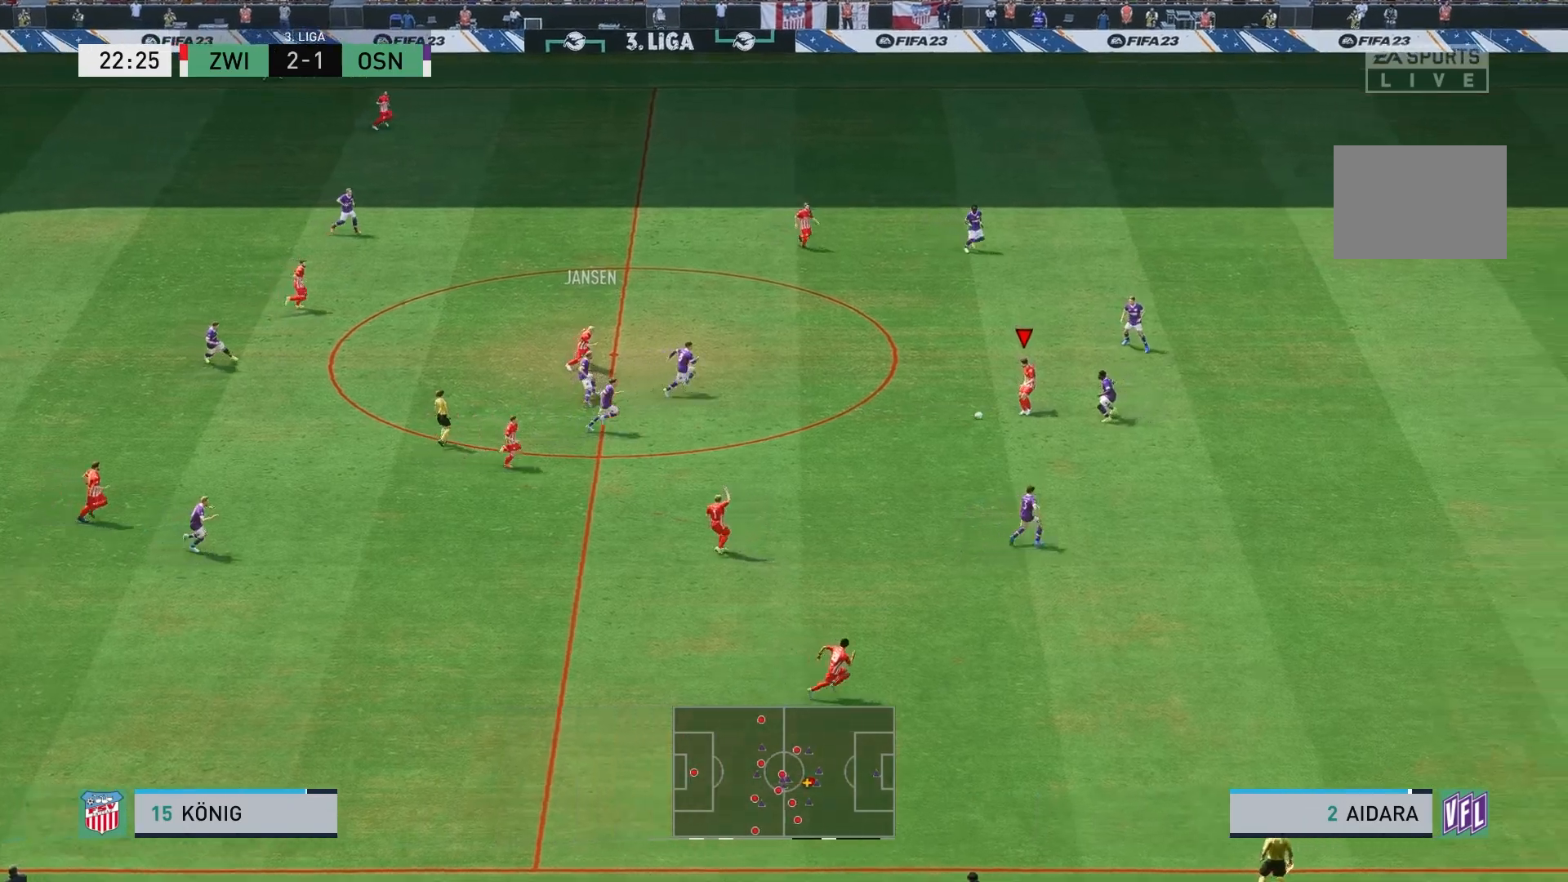
{"buttons": [], "left_stick": "up", "right_stick": "center", "events": []}
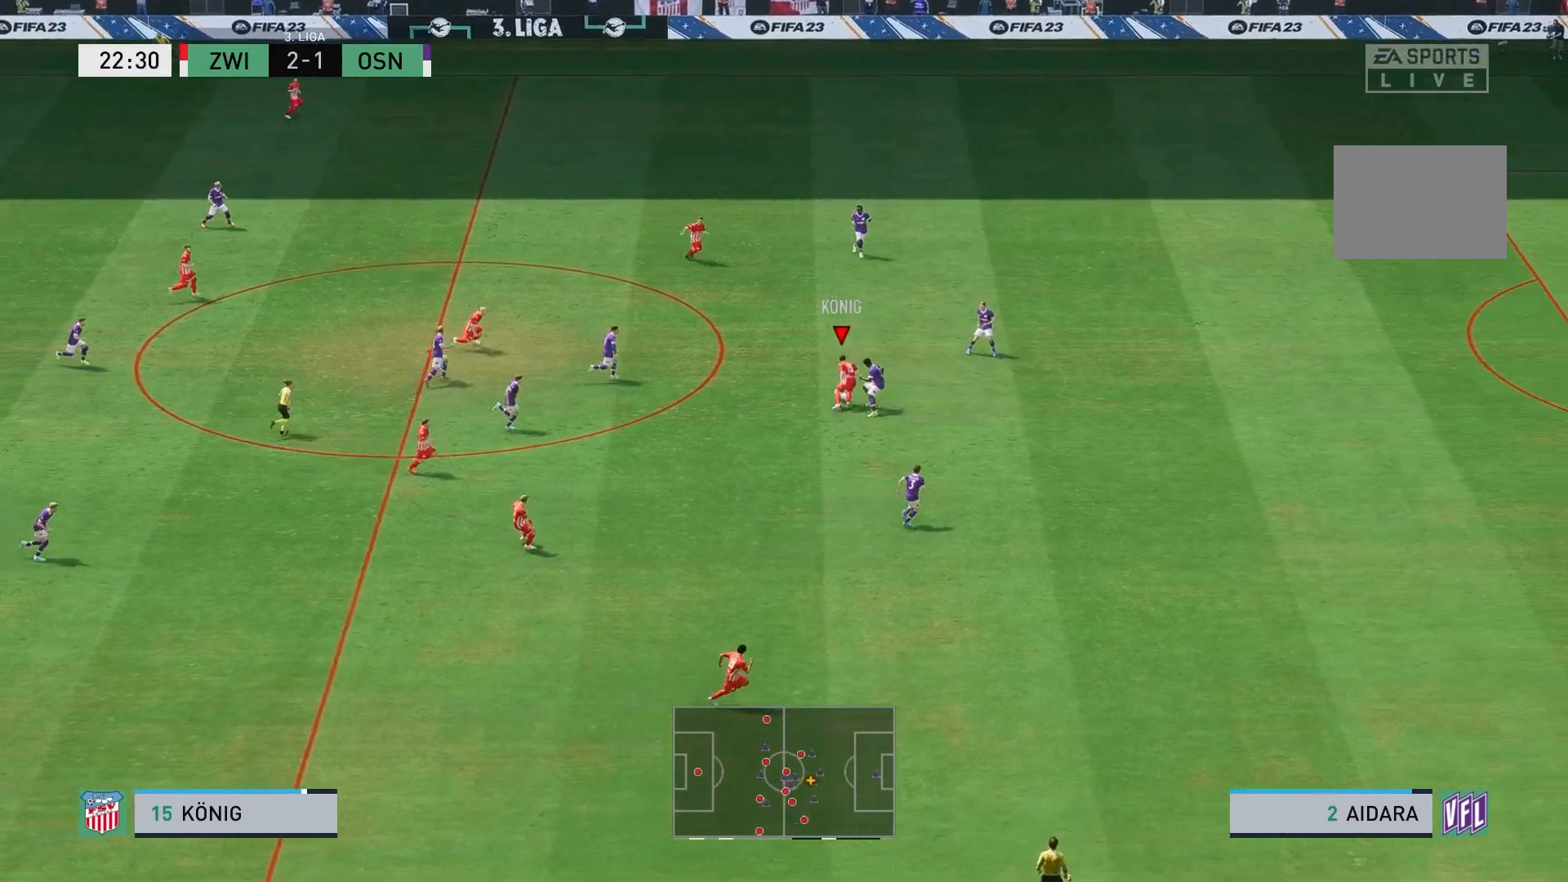
{"buttons": [], "left_stick": "up", "right_stick": "center", "events": []}
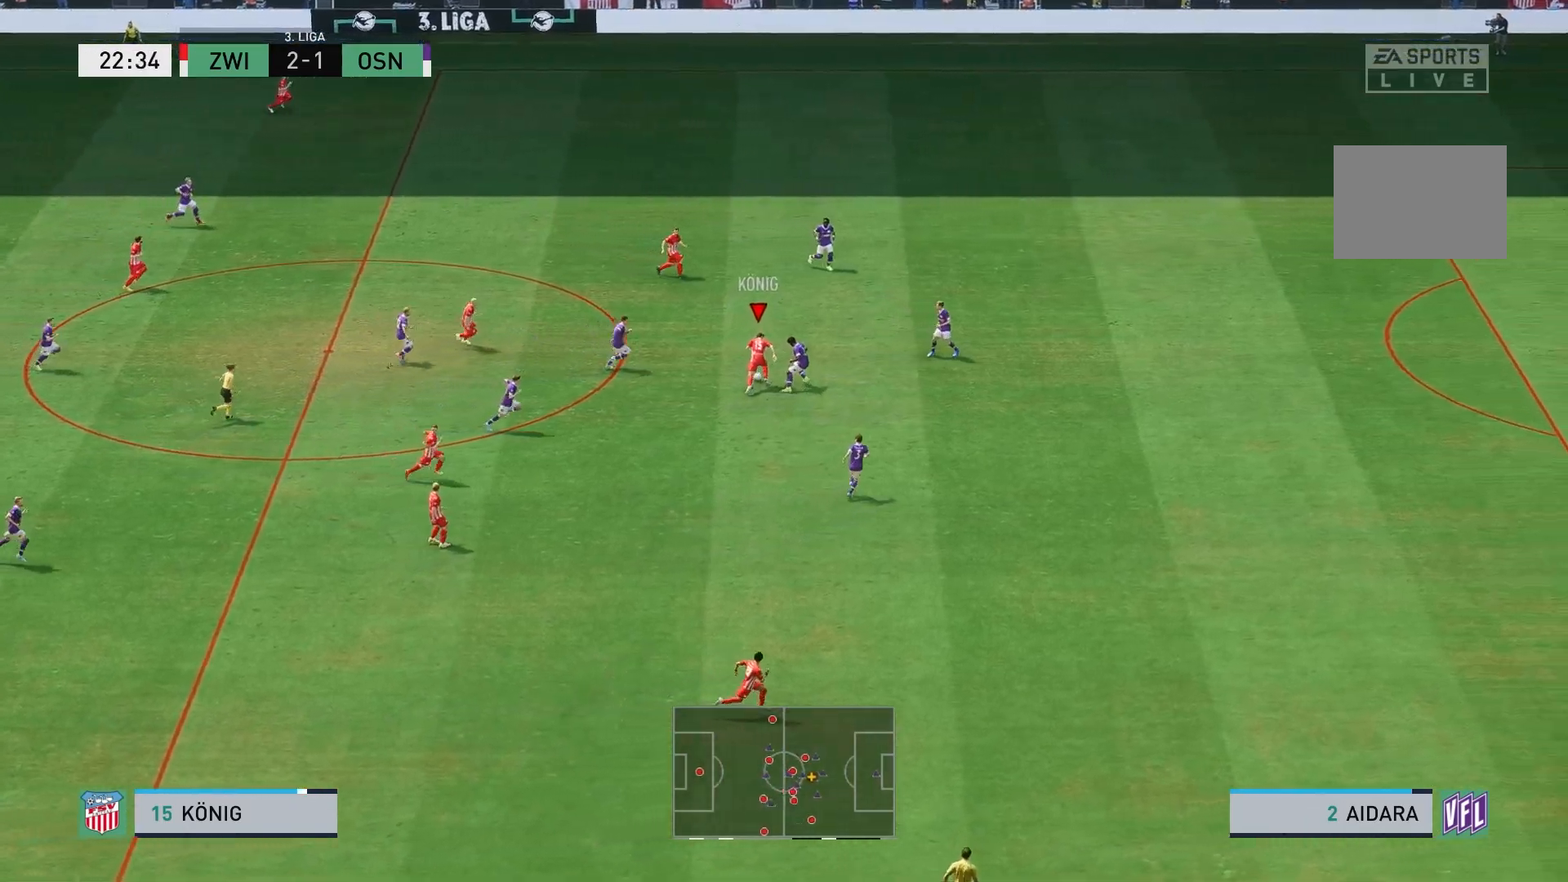
{"buttons": [], "left_stick": "up-right", "right_stick": "center", "events": [[150, "left_stick", "up-right"]]}
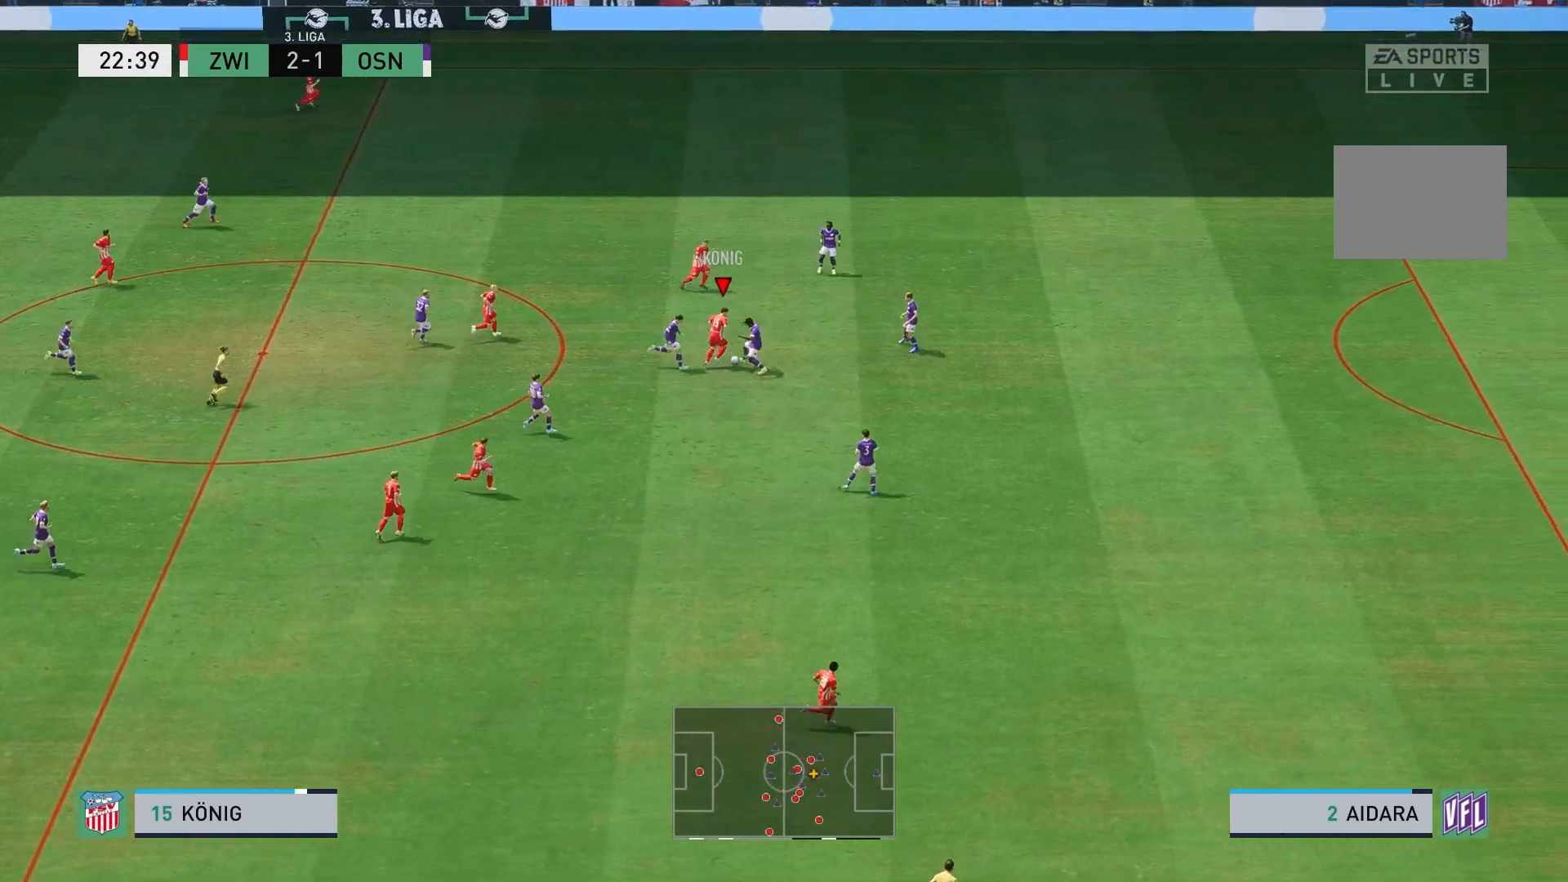
{"buttons": [], "left_stick": "up-left", "right_stick": "center", "events": [[317, "left_stick", "up"], [483, "left_stick", "up-left"]]}
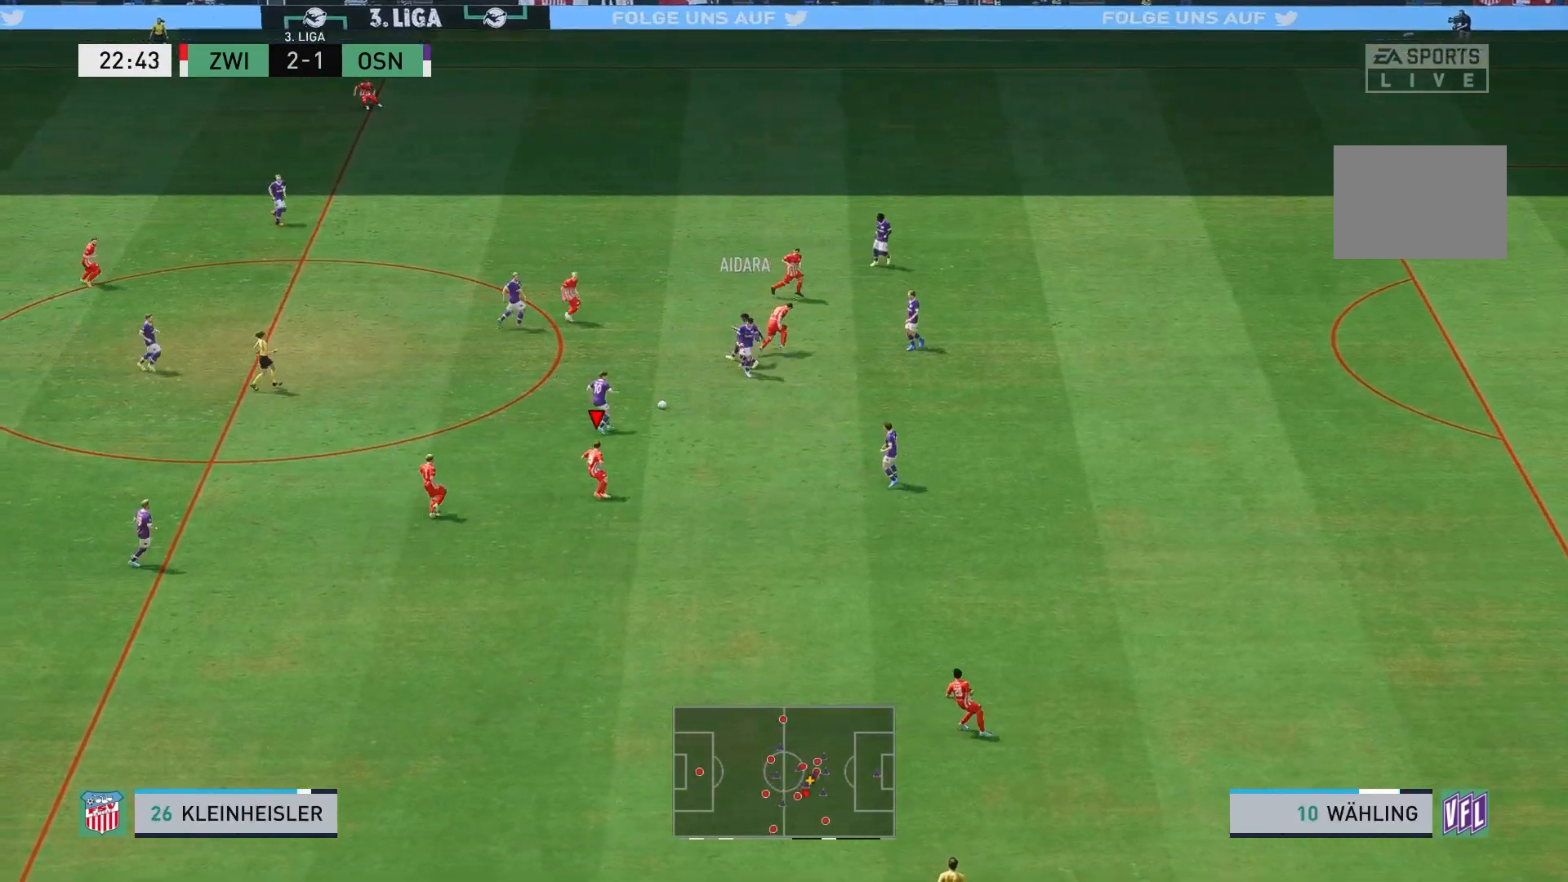
{"buttons": ["R2"], "left_stick": "up-left", "right_stick": "center", "events": [[367, "R2", "down"]]}
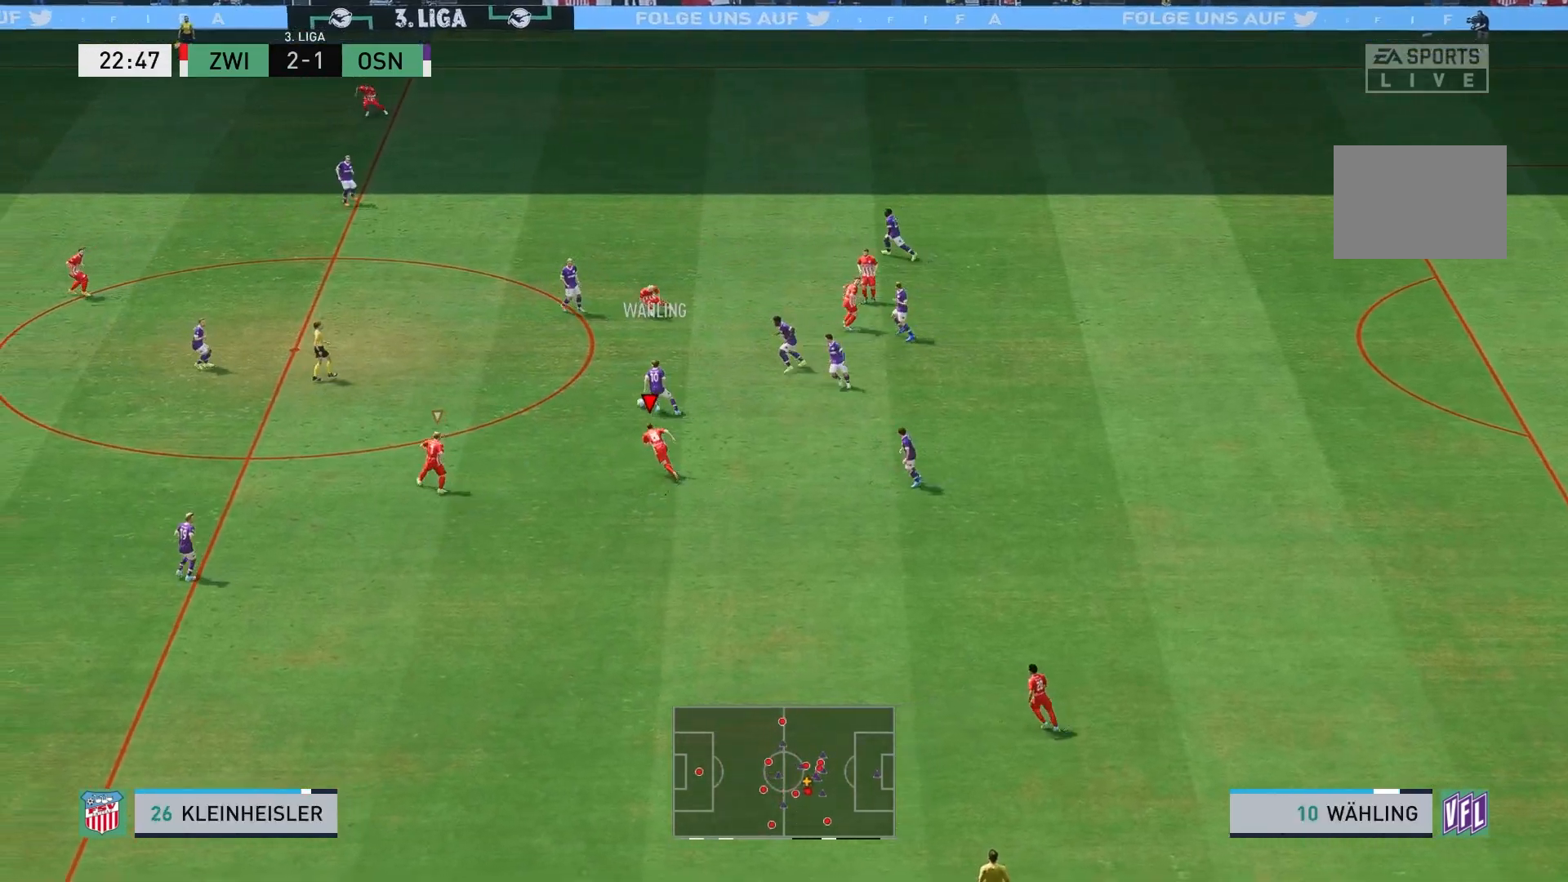
{"buttons": ["R2"], "left_stick": "up-left", "right_stick": "center", "events": []}